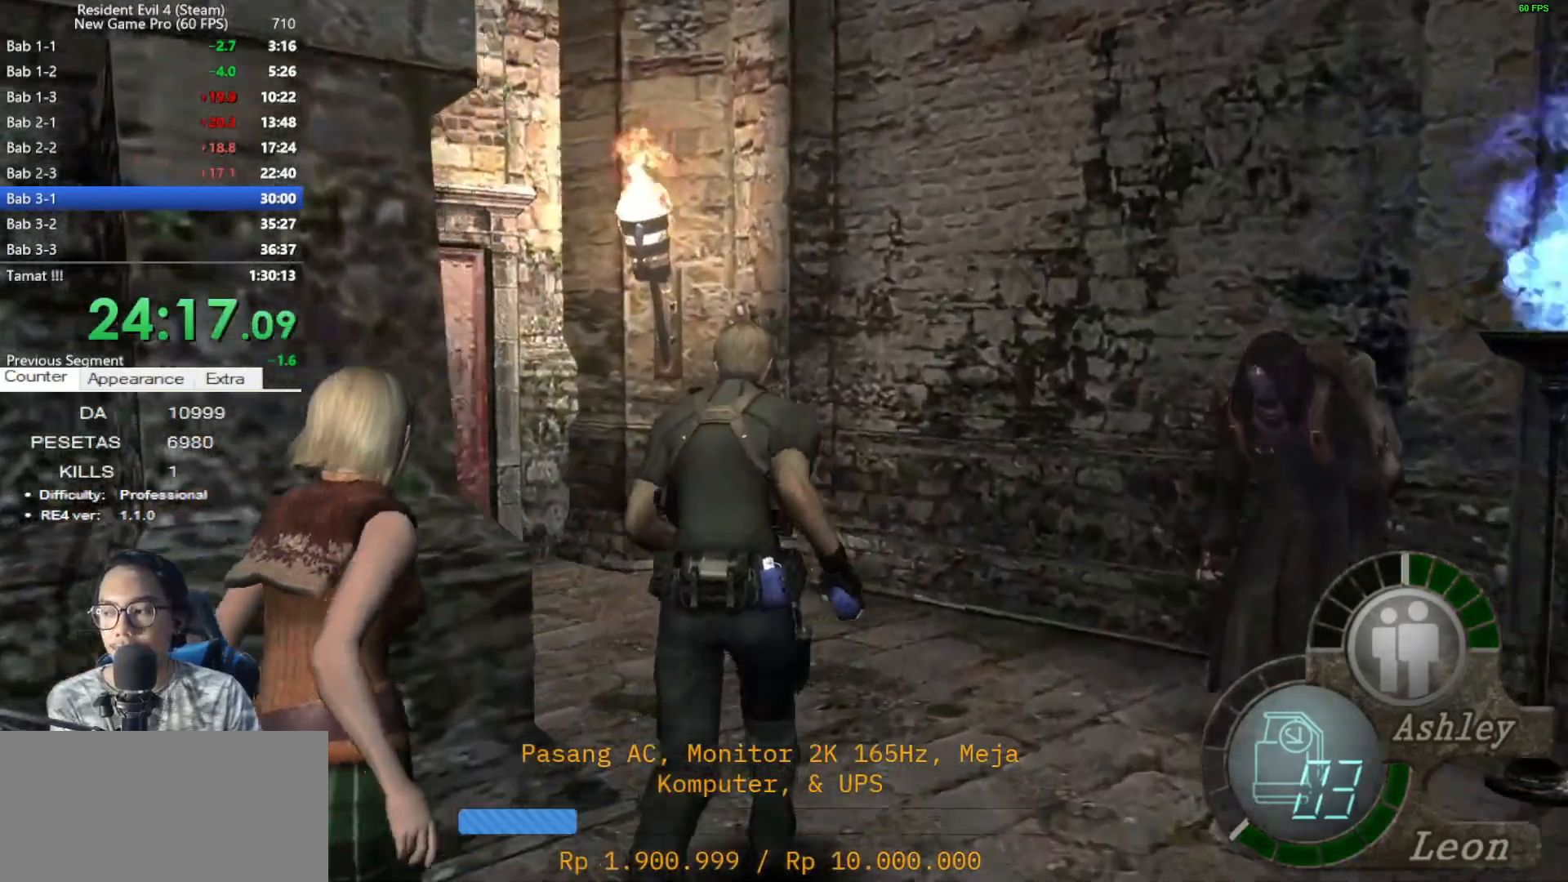
Gameplay with keyboard and mouse; each line is a JSON object with the keys and mouse buttons held at the frame after it. "events" lists presses ("down") and releases ("up") of "1", "2", "3", "4", "5", "a", "alt", "c", "caps_lock", "ctrl", "d", "e", "f", "g", "q", "r", "s", "shift", "space", "t", "tab", "v", "w", "x", "z", "mouse_left", "mouse_wheel" and "mouse_right" between this image and that frame as [ms after this image, input, new state], when the widget could be followed in between. "mouse_left", "mouse_wheel", "mouse_right" = the "left", "wheel", "right" buttons of the "mouse" list. No other keys are recorded. "wheel" means that the mouse wheel is clicked or scrolled. Not read: mouse_move.
{"keys": ["a", "shift", "w"], "mouse": [], "events": [[283, "a", "up"], [417, "a", "down"]]}
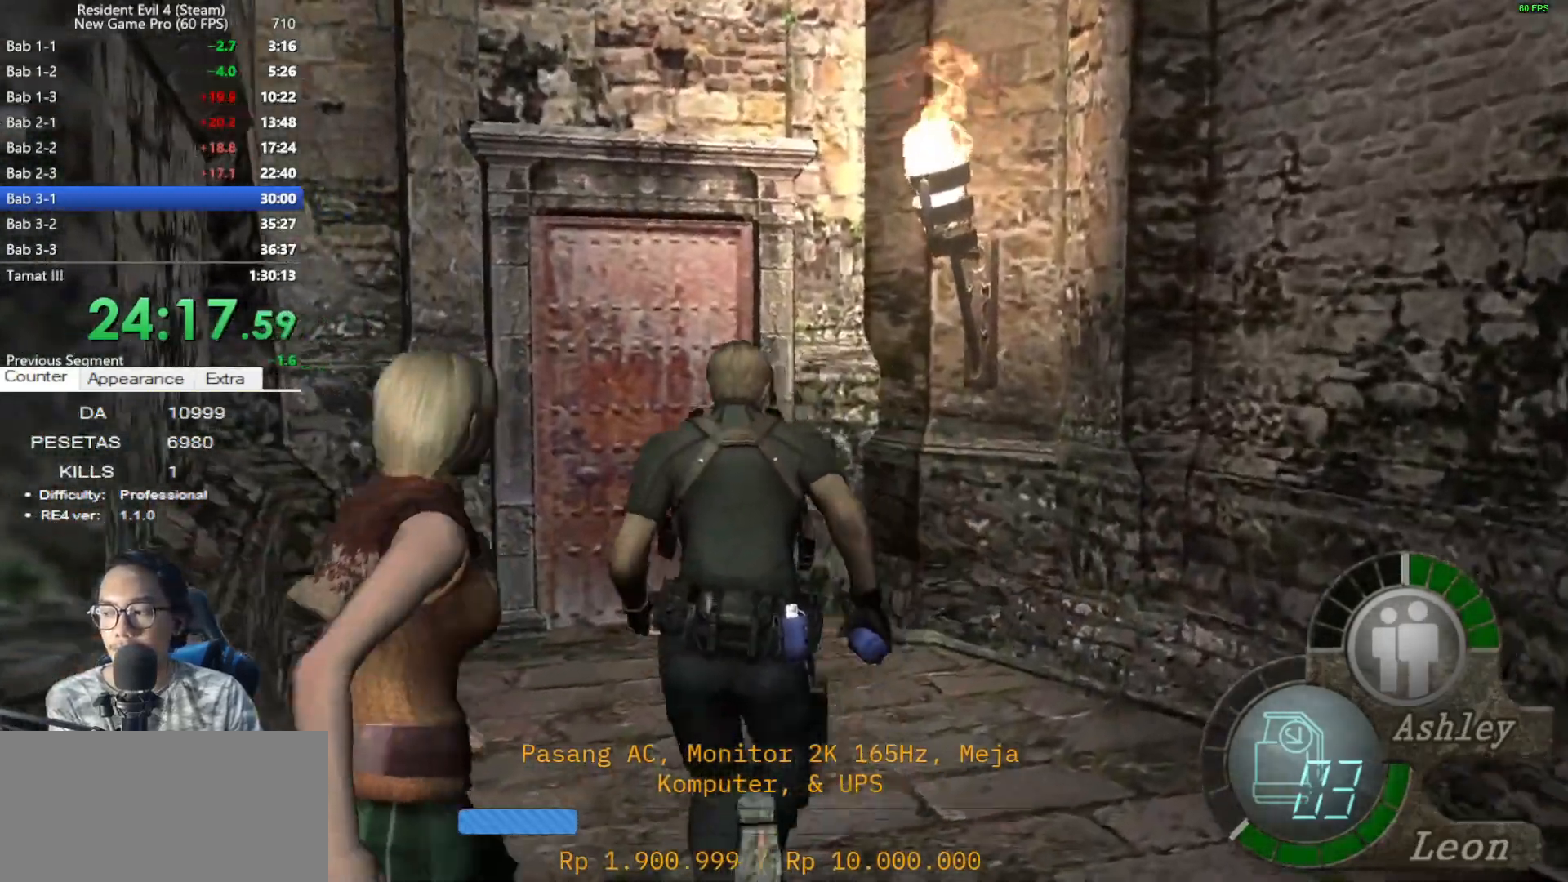
{"keys": ["shift", "w"], "mouse": [], "events": [[200, "a", "up"]]}
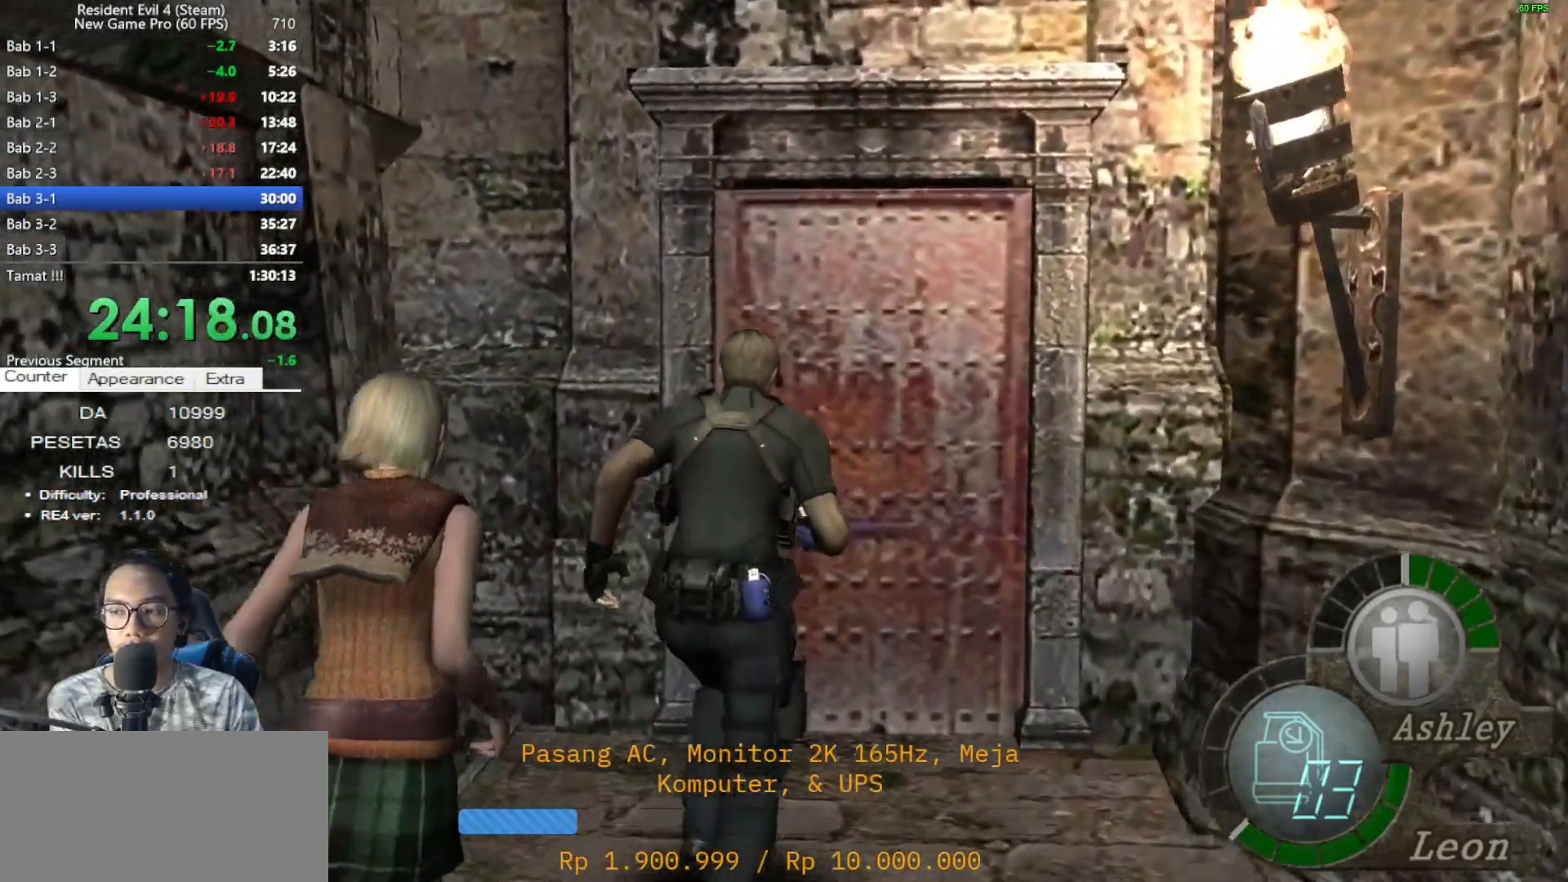
{"keys": [], "mouse": [], "events": [[33, "e", "down"], [133, "e", "up"], [217, "e", "down"], [267, "e", "up"], [317, "shift", "up"], [367, "e", "down"], [367, "w", "up"], [450, "e", "up"]]}
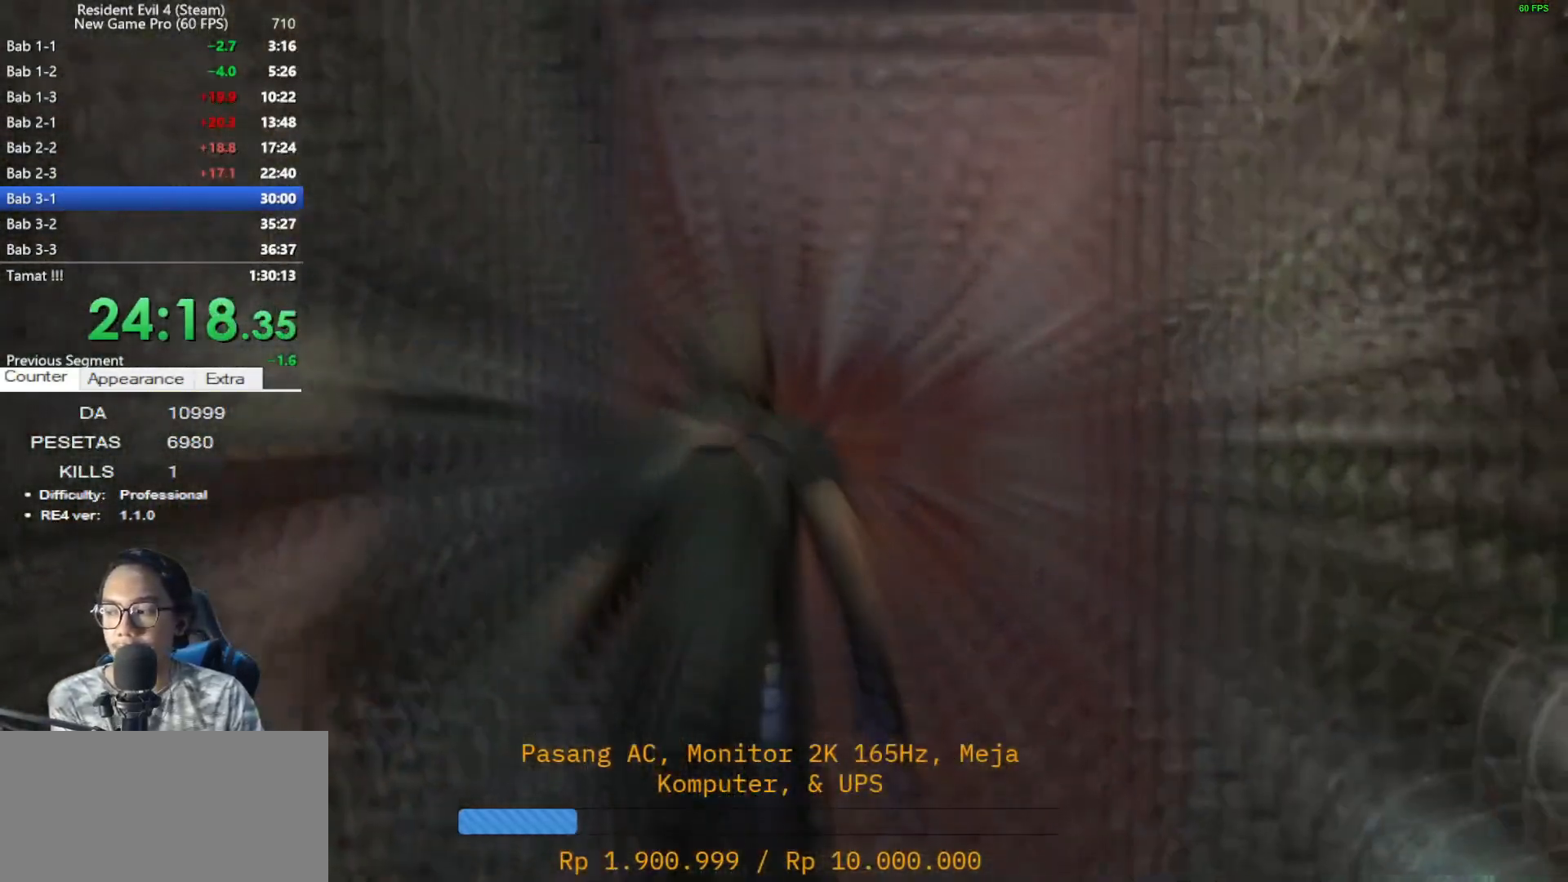
{"keys": [], "mouse": [], "events": [[50, "e", "down"], [100, "e", "up"], [183, "e", "down"], [283, "e", "up"], [333, "e", "down"], [433, "e", "up"]]}
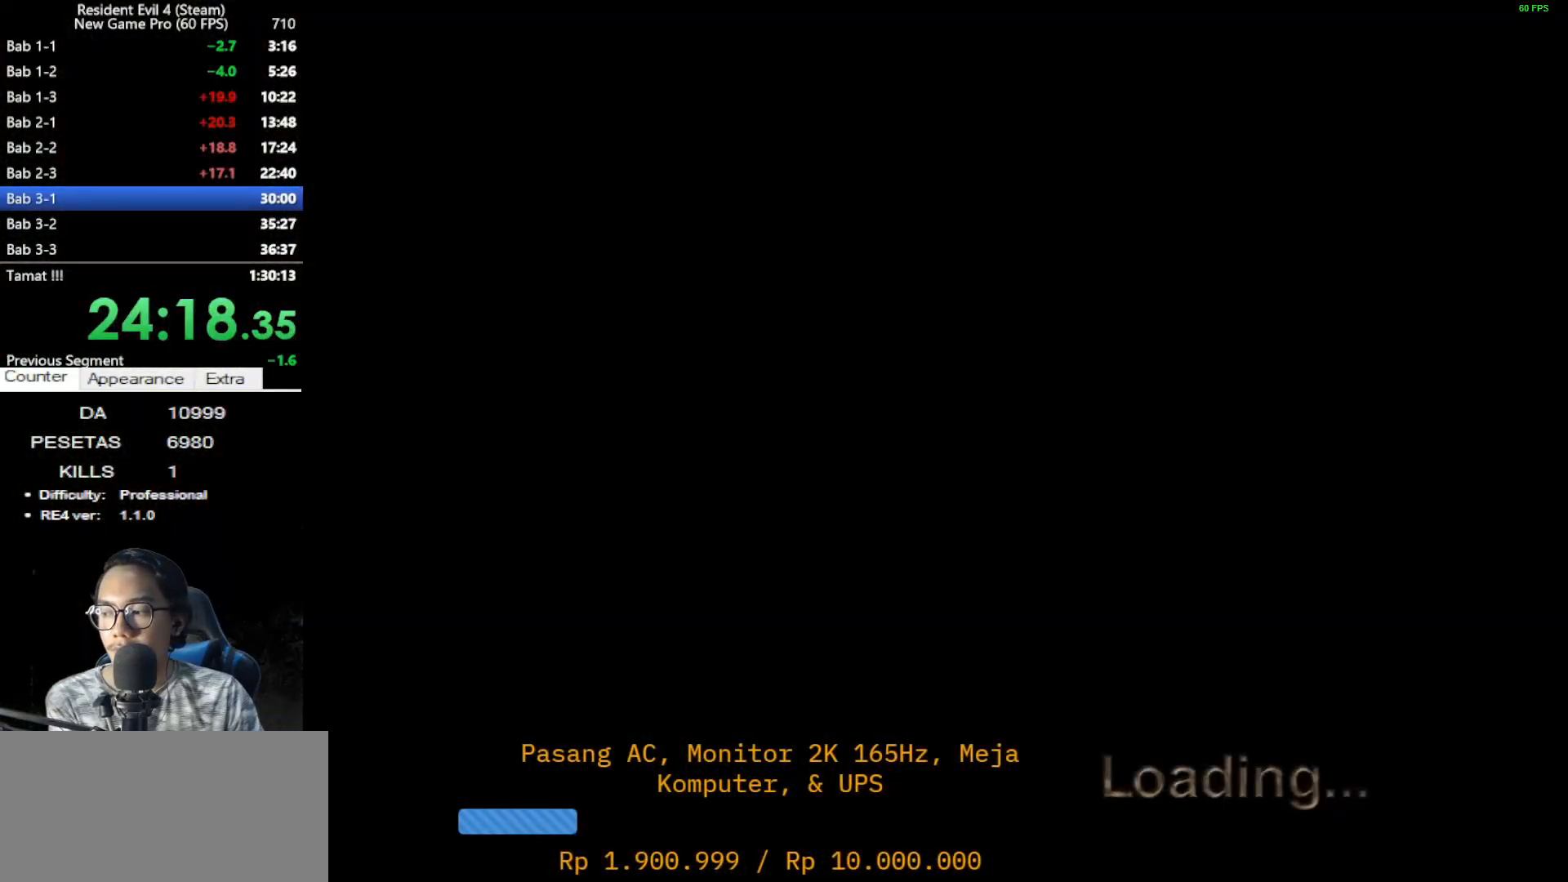
{"keys": ["a", "shift", "w"], "mouse": [], "events": [[17, "e", "down"], [67, "e", "up"], [200, "e", "down"], [250, "a", "down"], [250, "e", "up"], [350, "shift", "down"], [383, "w", "down"]]}
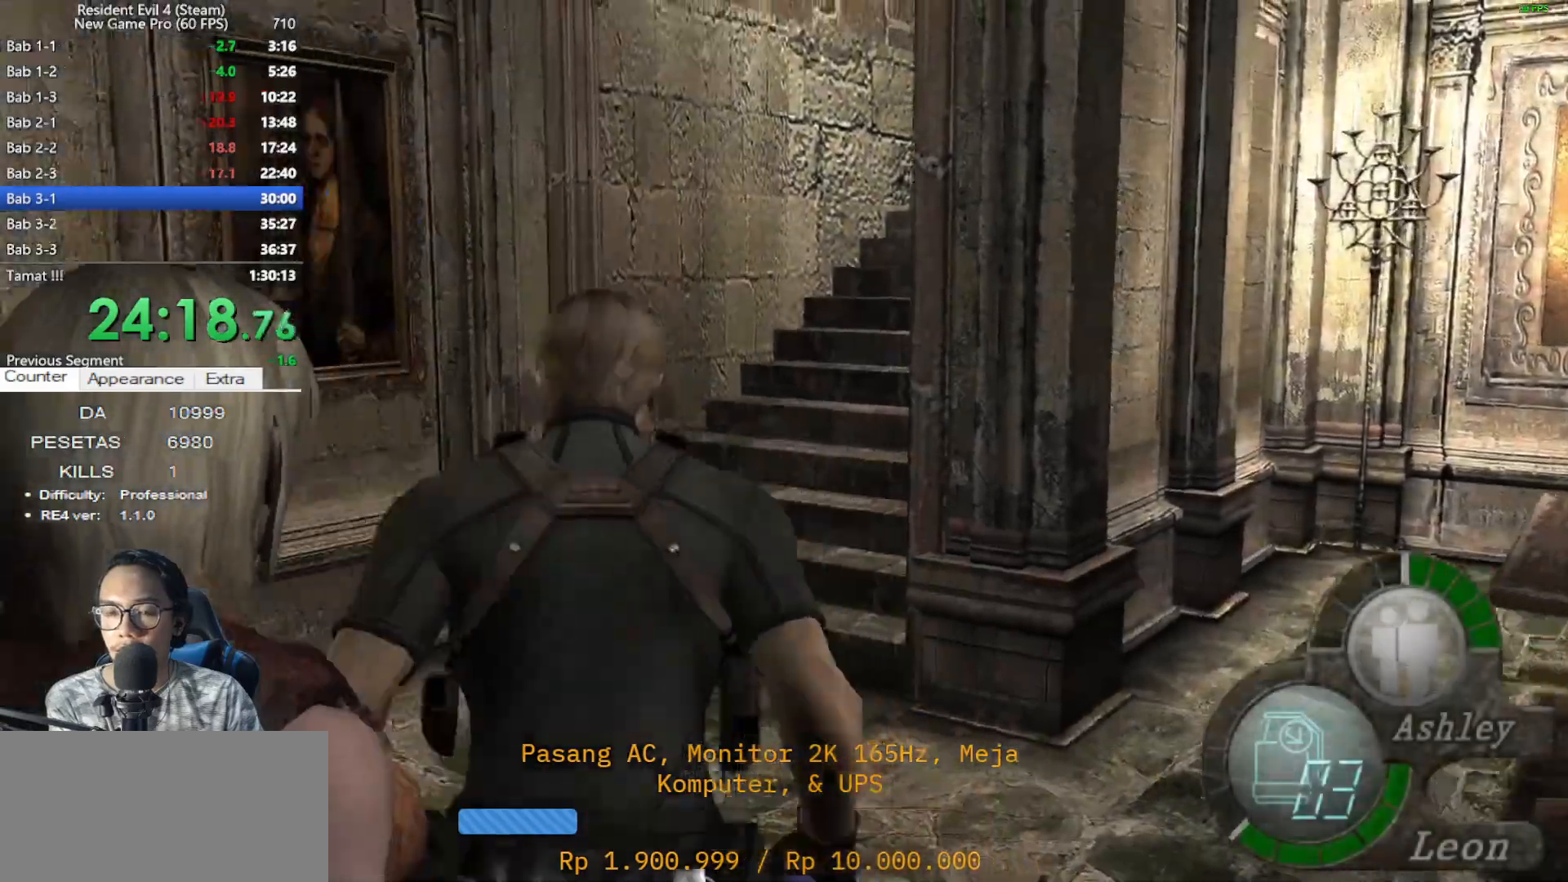
{"keys": ["shift", "w"], "mouse": [], "events": [[33, "a", "up"], [33, "z", "down"], [167, "z", "up"], [217, "d", "down"], [450, "d", "up"]]}
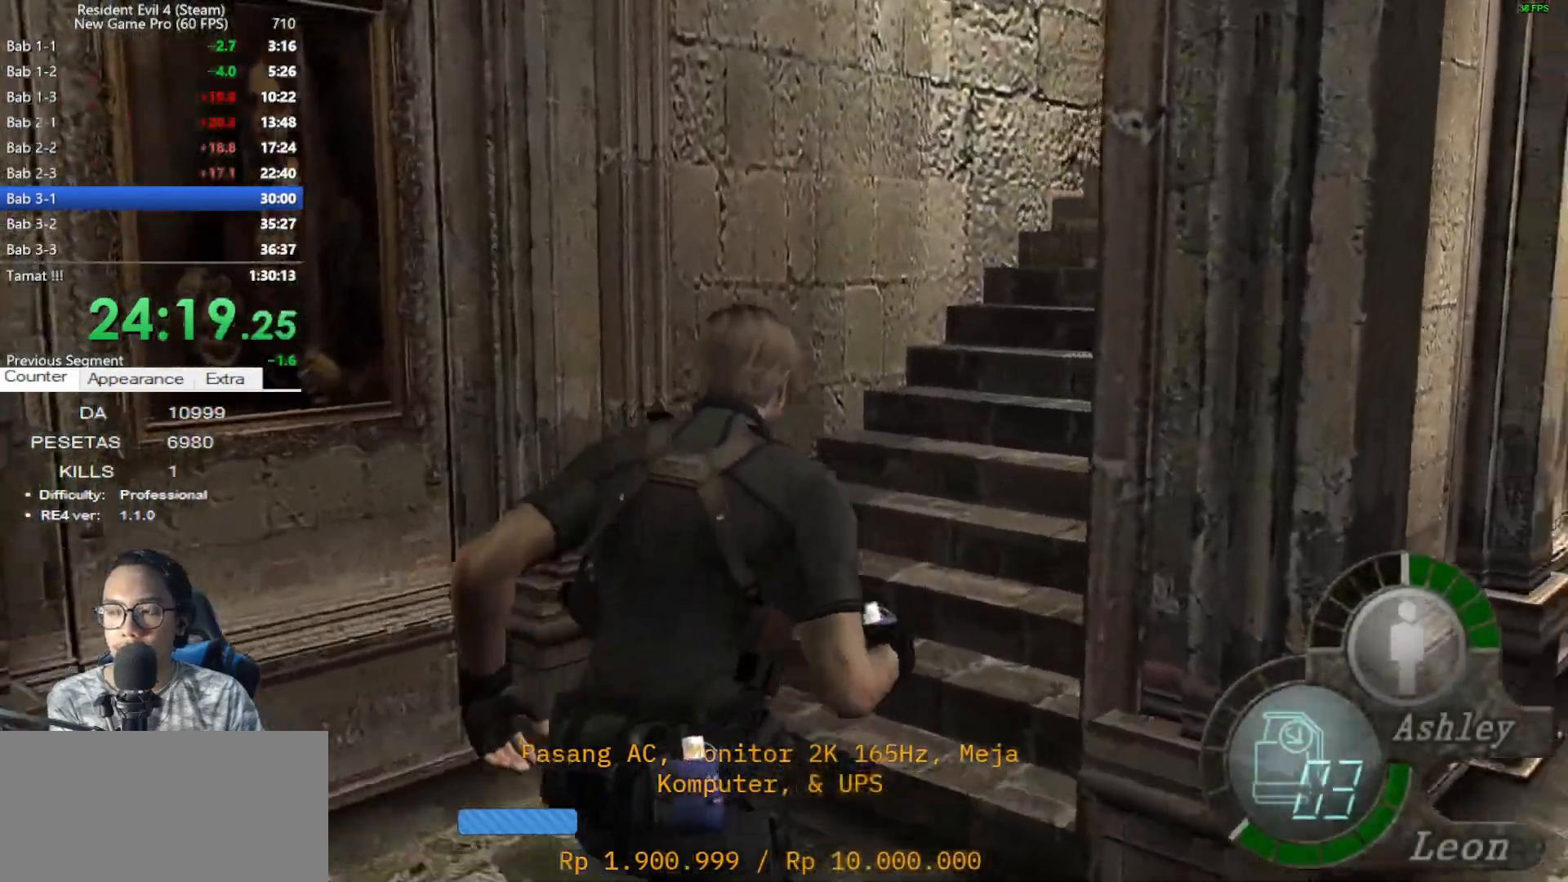
{"keys": ["shift", "w"], "mouse": [], "events": [[150, "d", "down"], [283, "d", "up"]]}
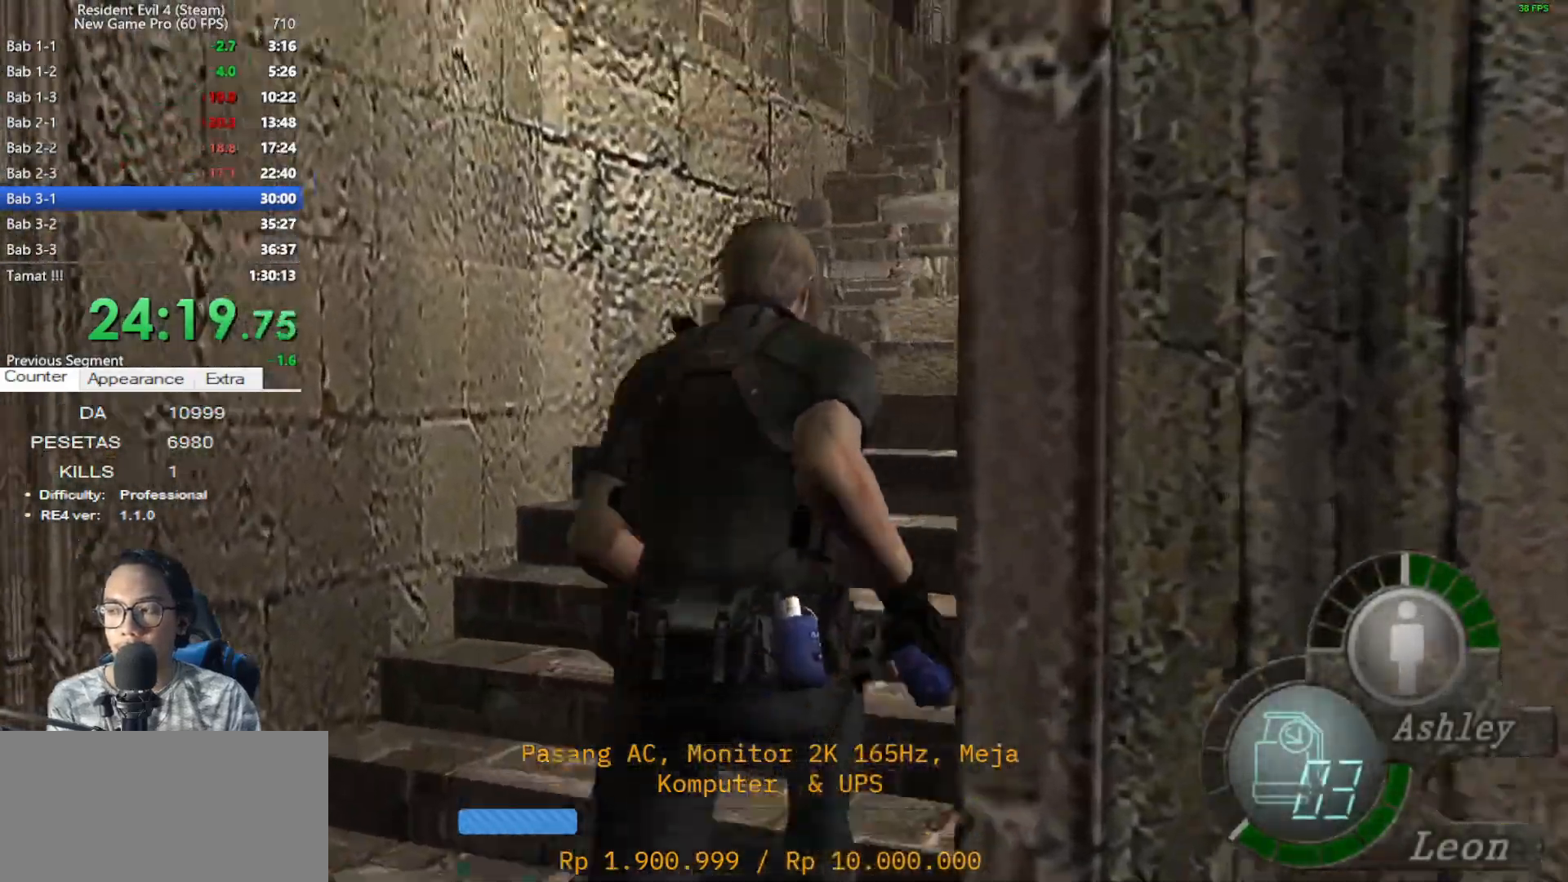
{"keys": ["shift", "w"], "mouse": [], "events": []}
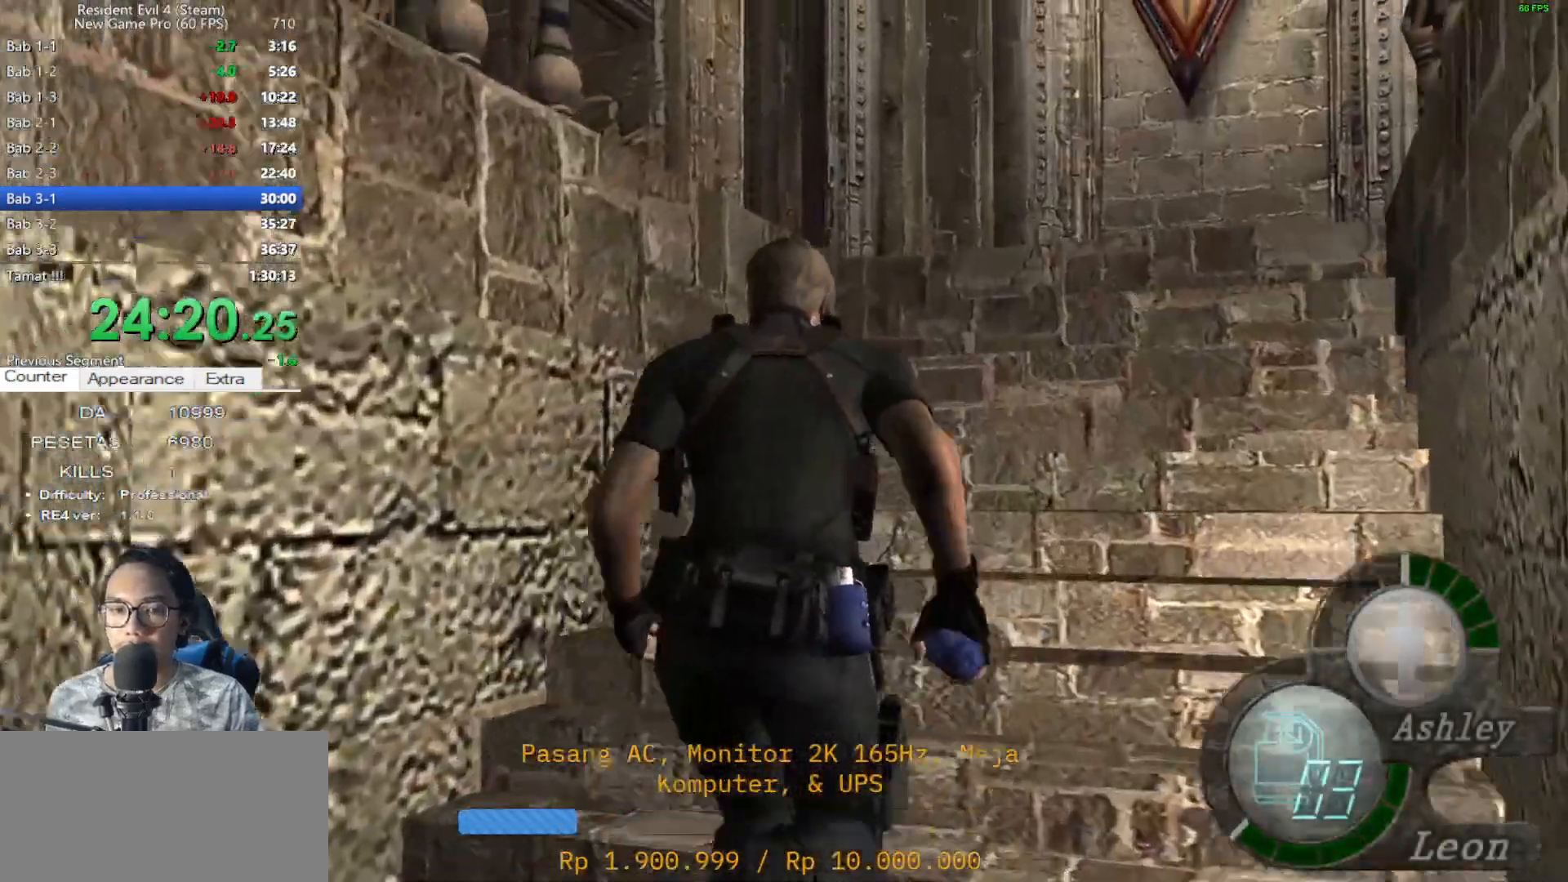
{"keys": ["shift", "w"], "mouse": [], "events": [[367, "a", "down"], [500, "a", "up"]]}
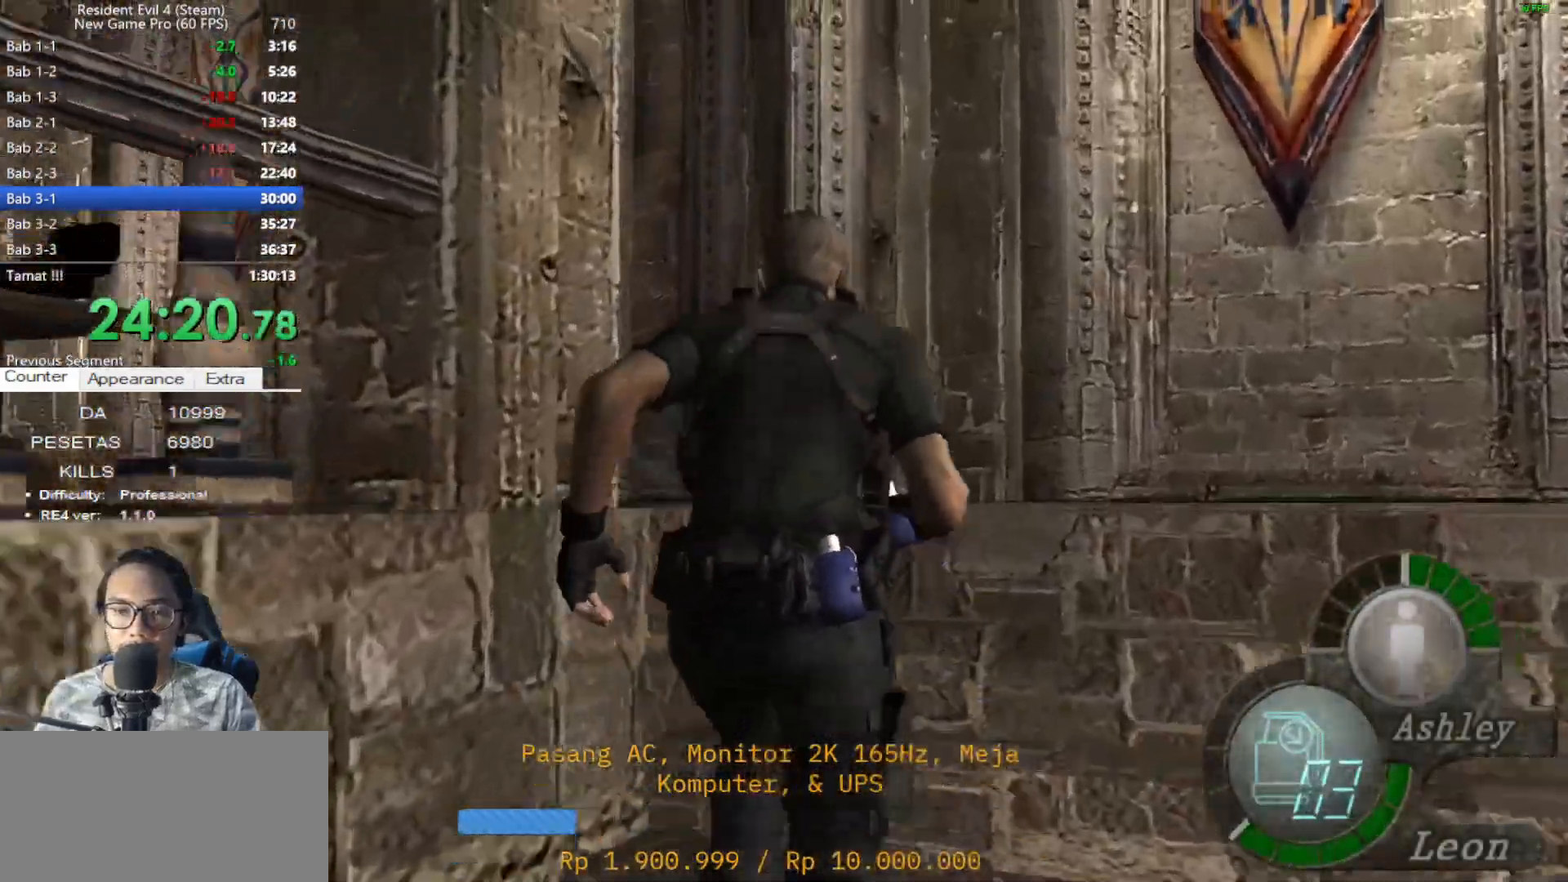
{"keys": ["a", "shift", "w"], "mouse": [], "events": [[100, "a", "down"]]}
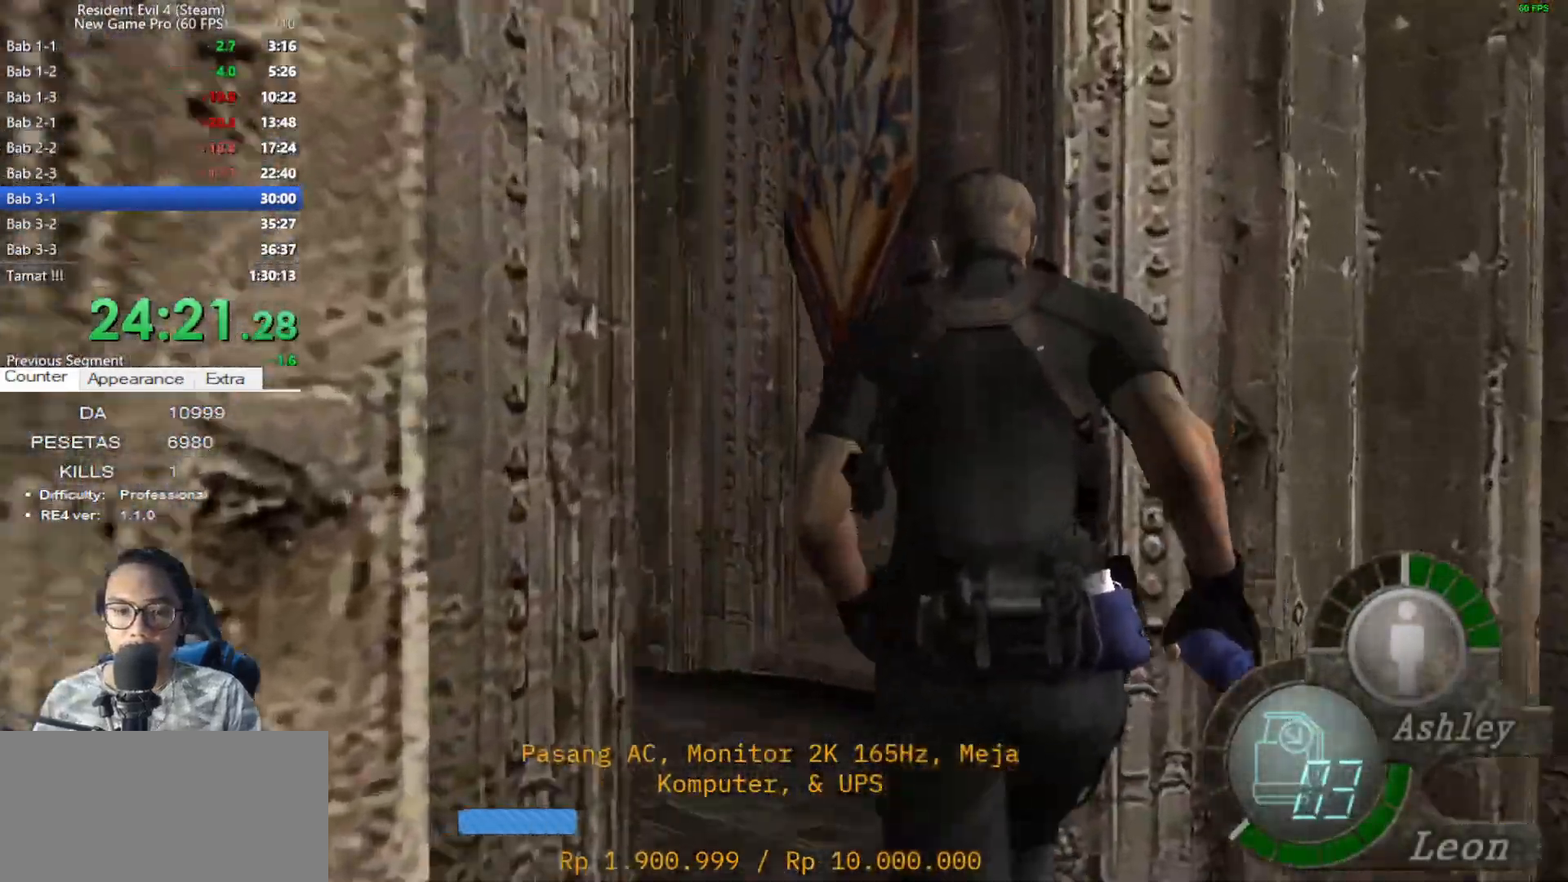
{"keys": ["a", "shift", "w"], "mouse": [], "events": [[250, "a", "up"], [433, "a", "down"]]}
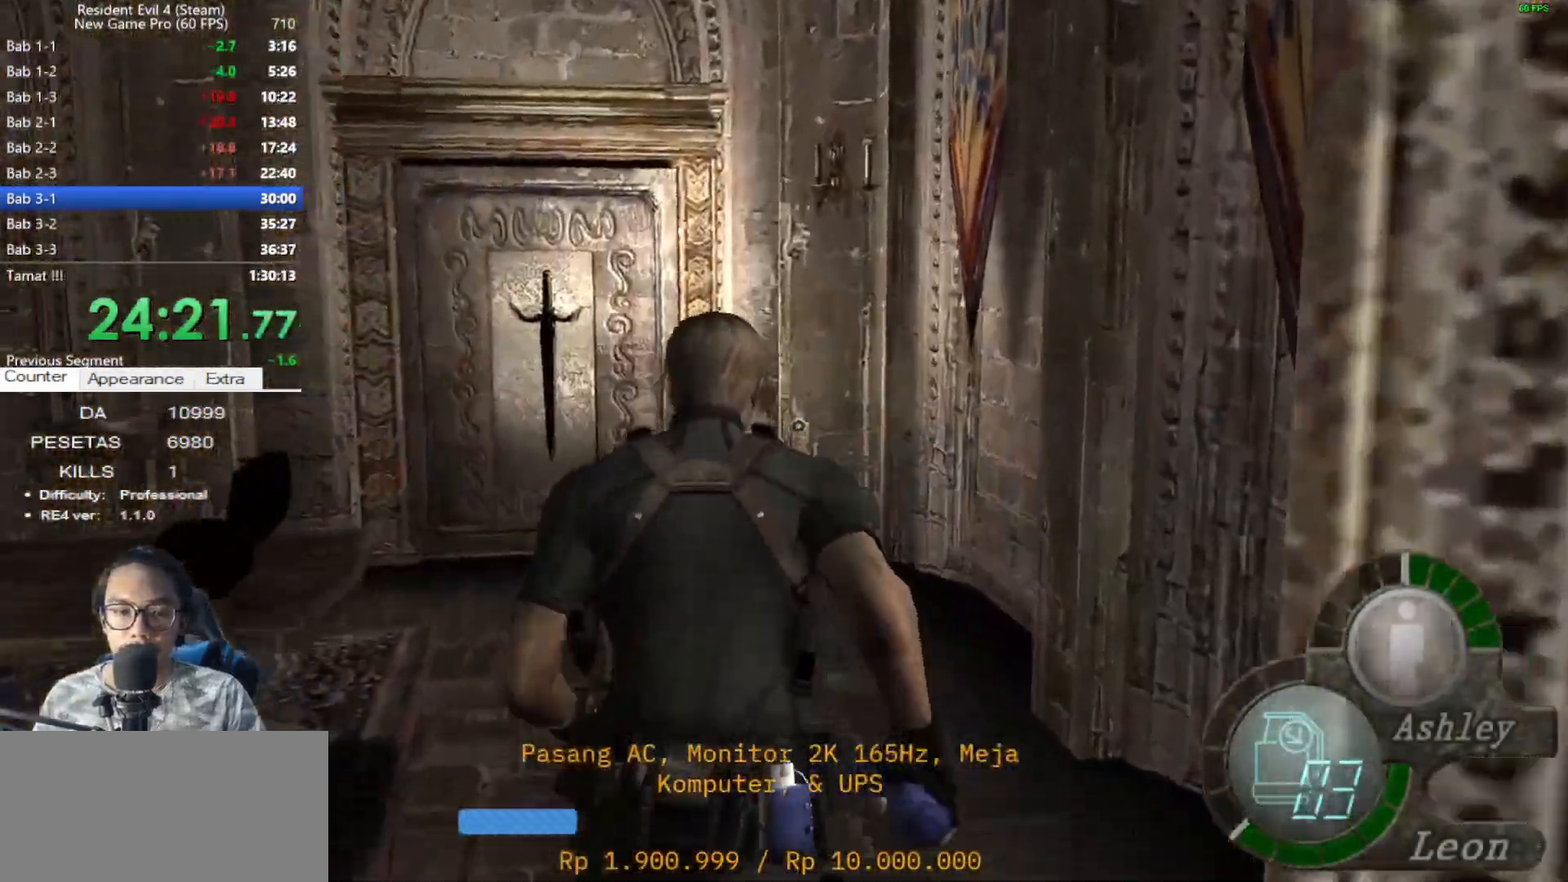
{"keys": ["shift", "w"], "mouse": [], "events": [[133, "a", "up"]]}
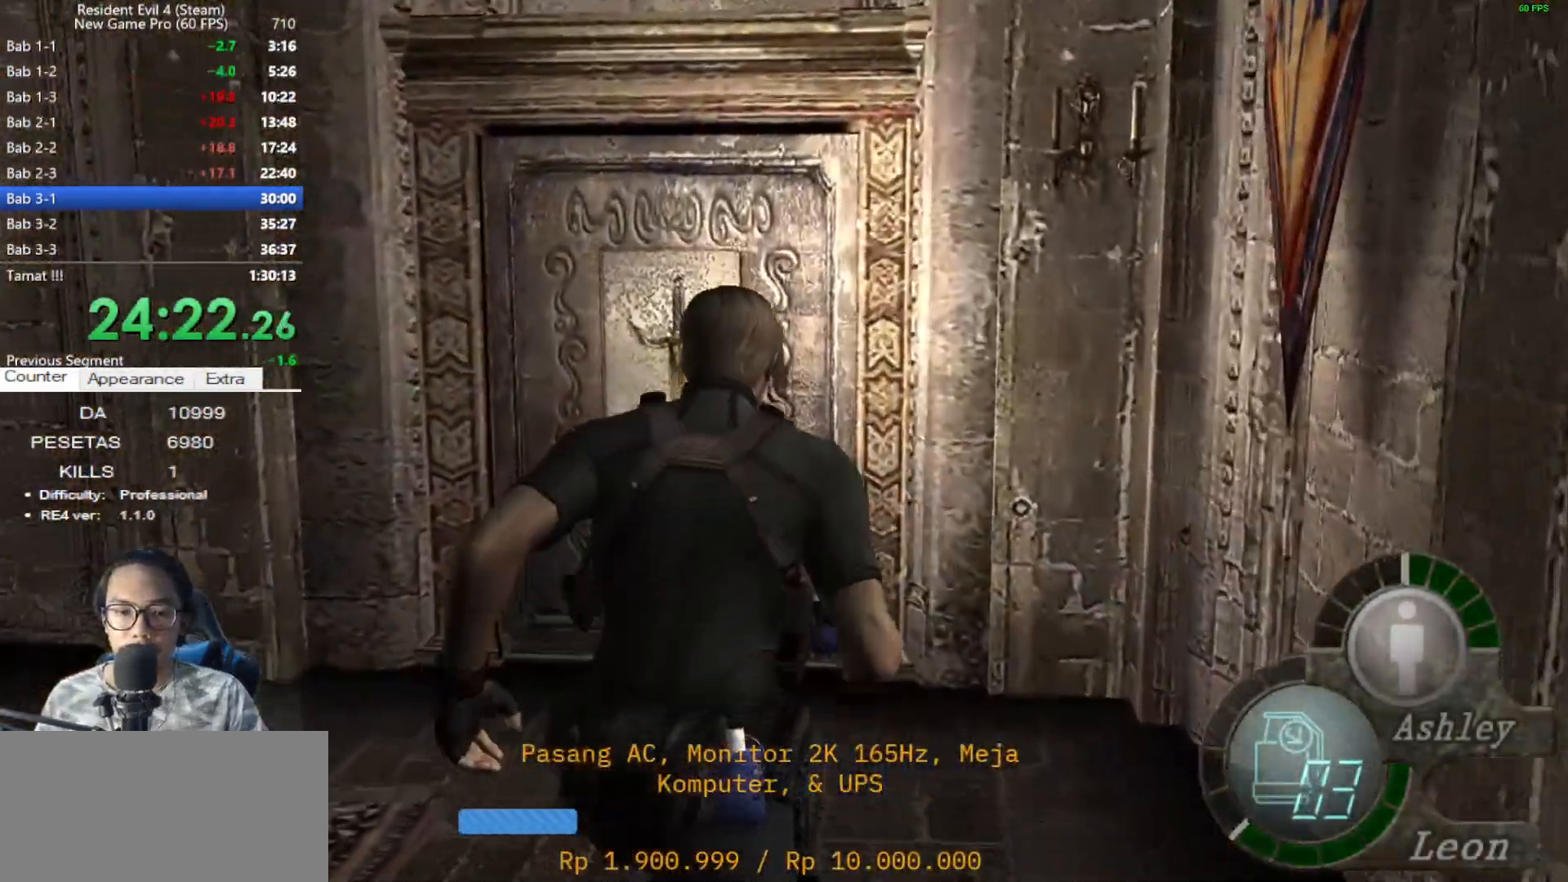
{"keys": ["e", "shift", "w"], "mouse": [], "events": [[467, "e", "down"]]}
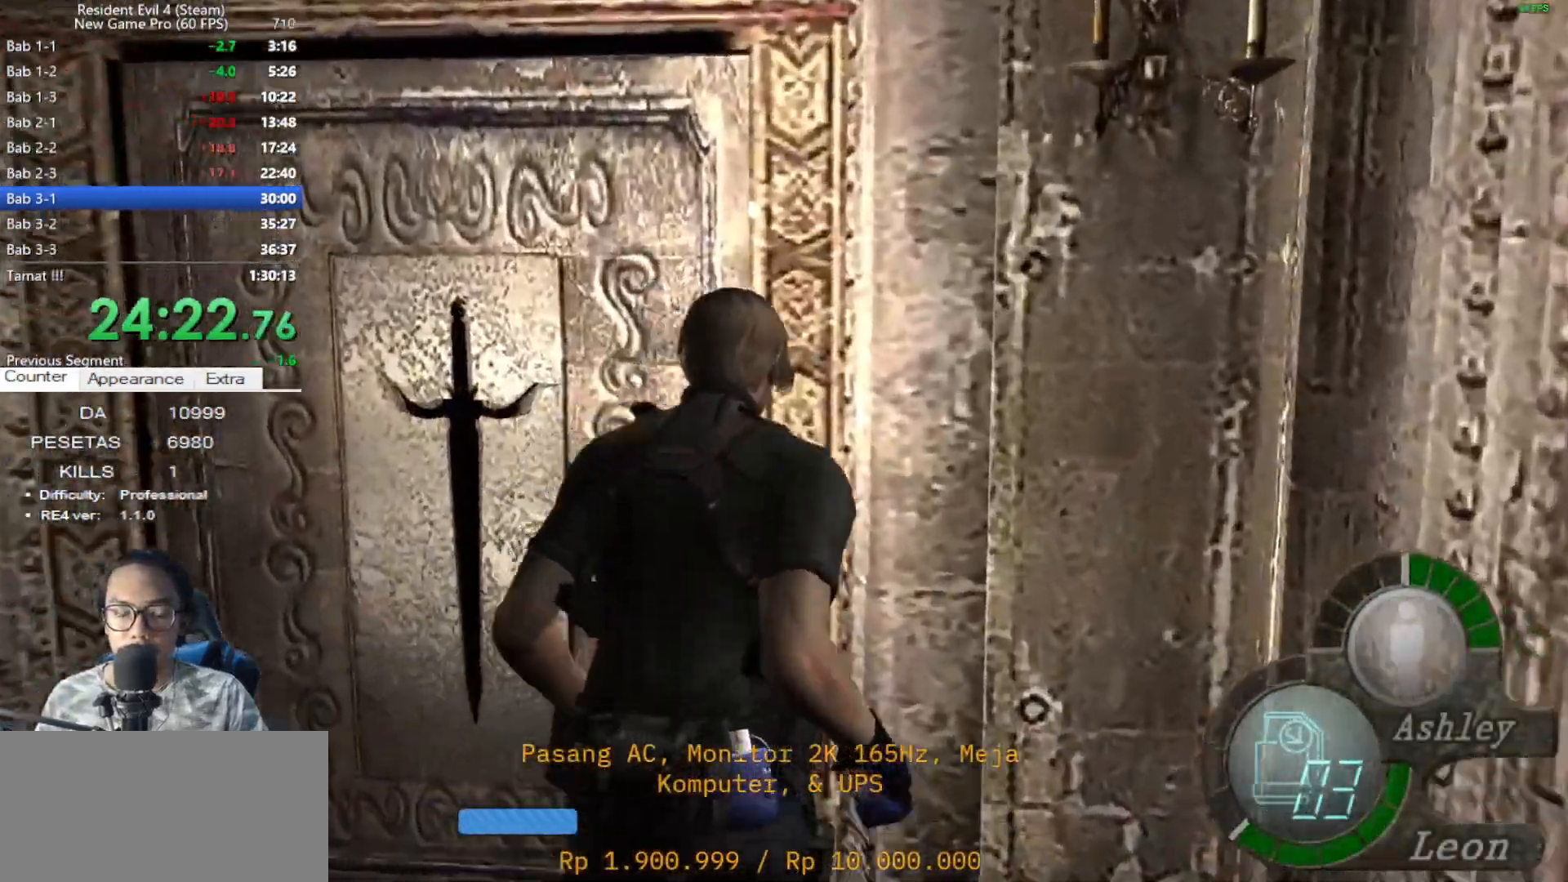
{"keys": ["a", "w"], "mouse": [], "events": [[17, "shift", "up"], [67, "e", "up"], [67, "w", "up"], [100, "e", "down"], [200, "e", "up"], [250, "e", "down"], [350, "e", "up"], [433, "a", "down"], [483, "w", "down"]]}
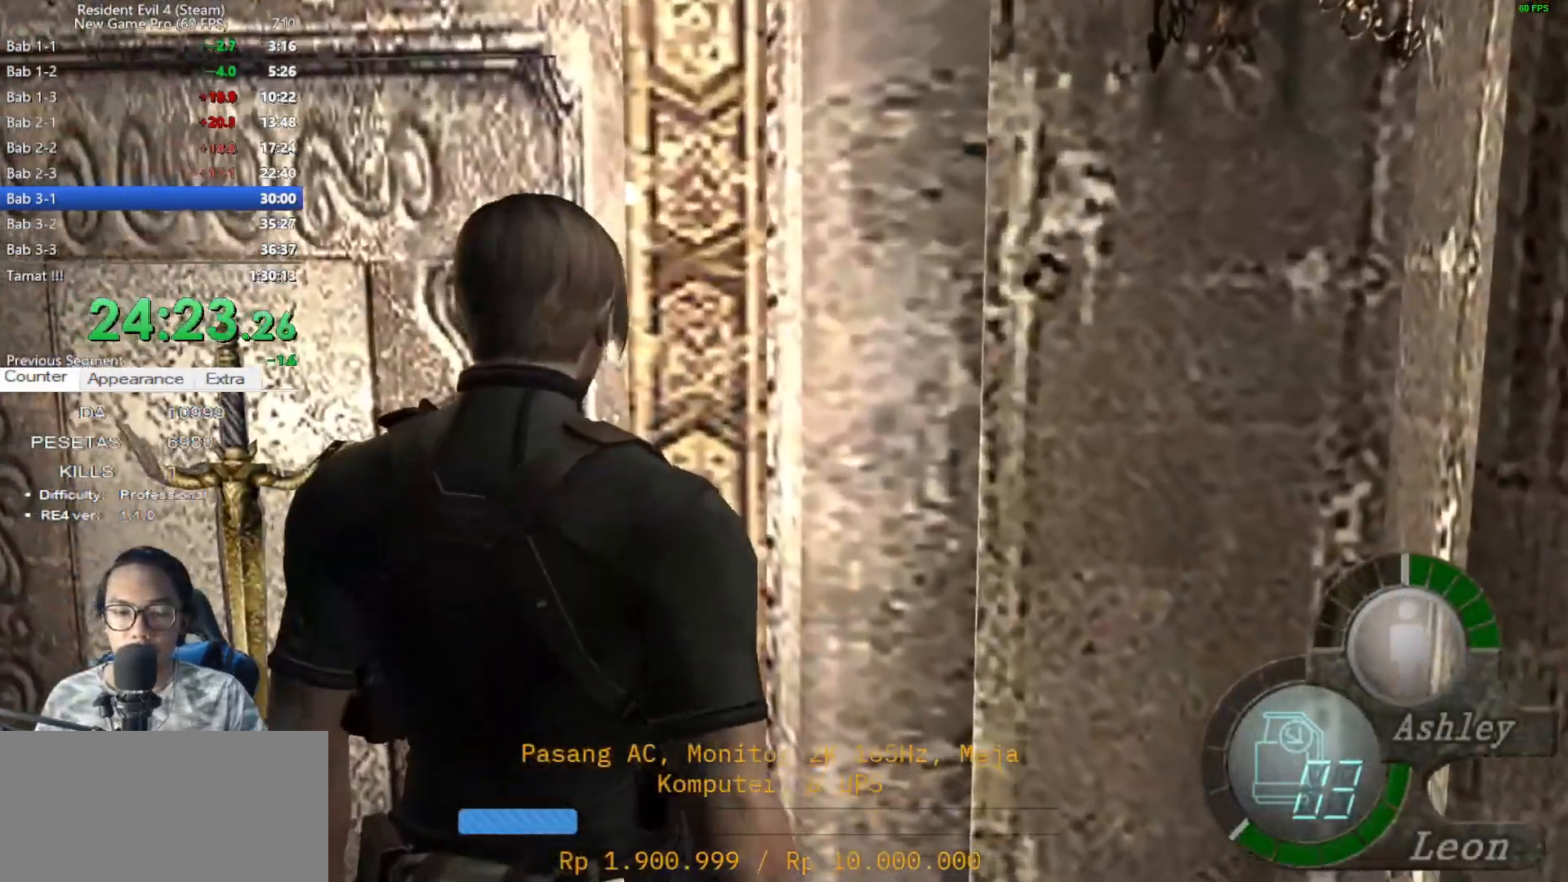
{"keys": ["e"], "mouse": [], "events": [[83, "a", "up"], [83, "e", "down"], [133, "e", "up"], [133, "w", "up"], [167, "e", "down"], [267, "e", "up"], [317, "e", "down"], [417, "e", "up"], [450, "e", "down"]]}
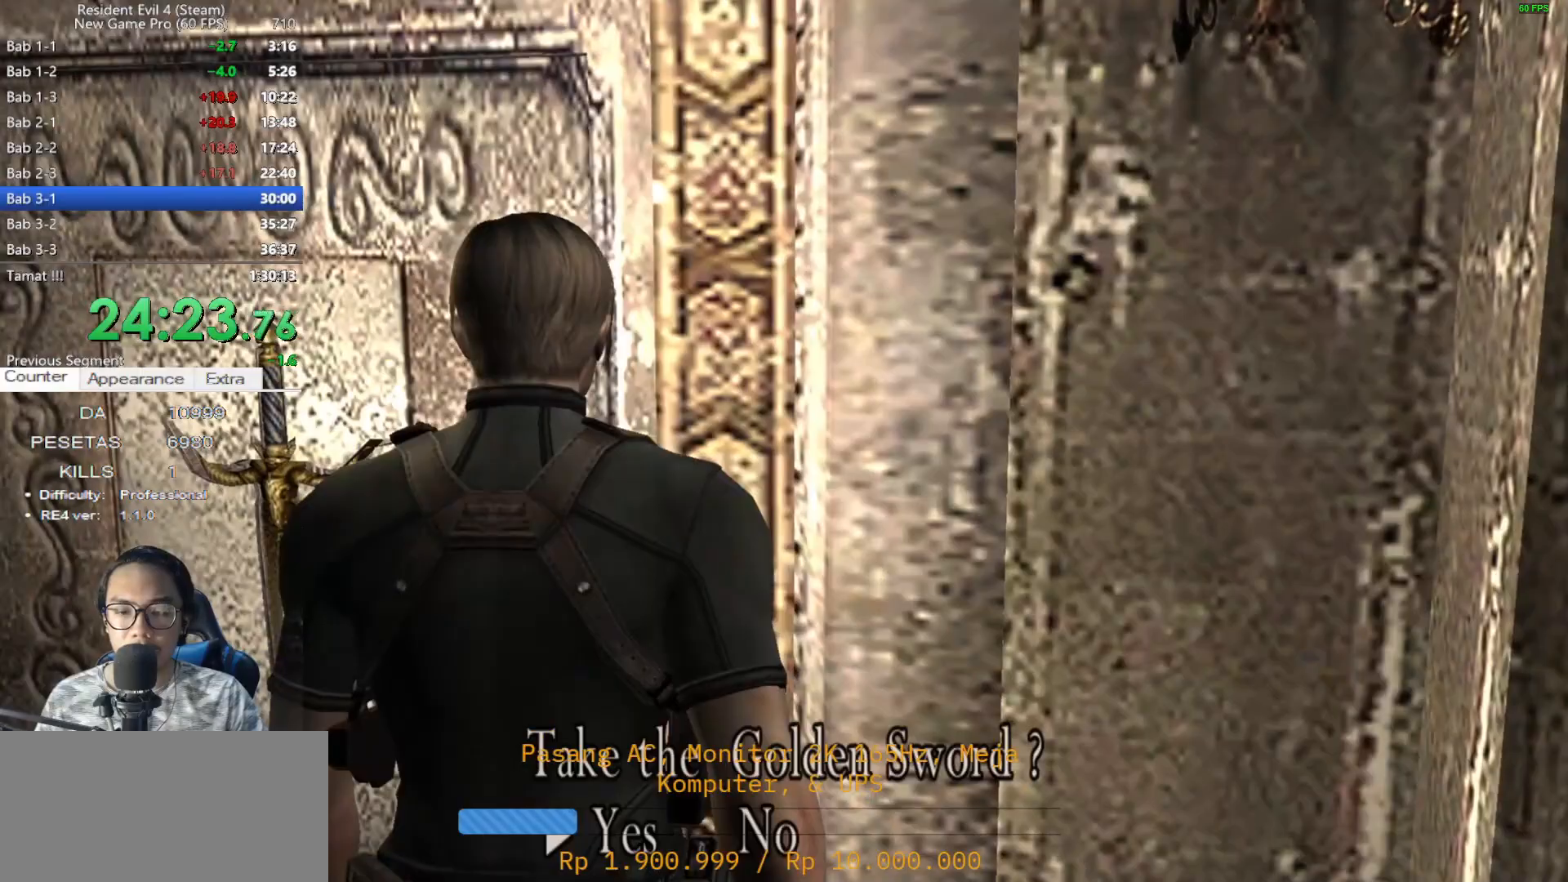
{"keys": ["e"], "mouse": [], "events": [[50, "e", "up"], [133, "e", "down"], [233, "e", "up"], [283, "e", "down"], [367, "e", "up"], [467, "e", "down"]]}
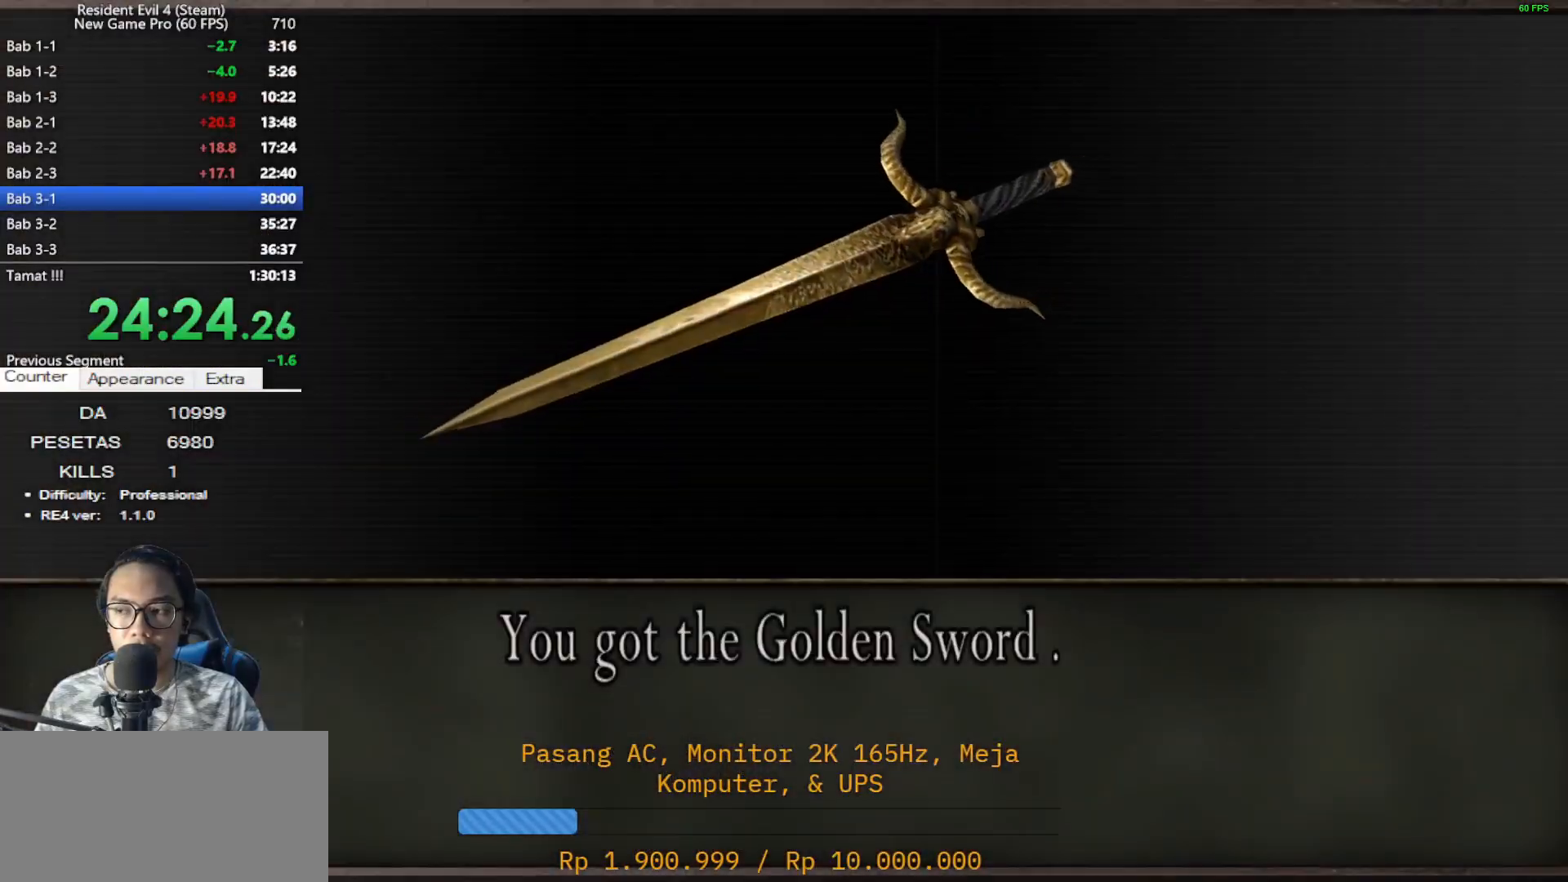
{"keys": ["d"], "mouse": [], "events": [[67, "e", "up"], [300, "e", "down"], [400, "e", "up"], [483, "d", "down"]]}
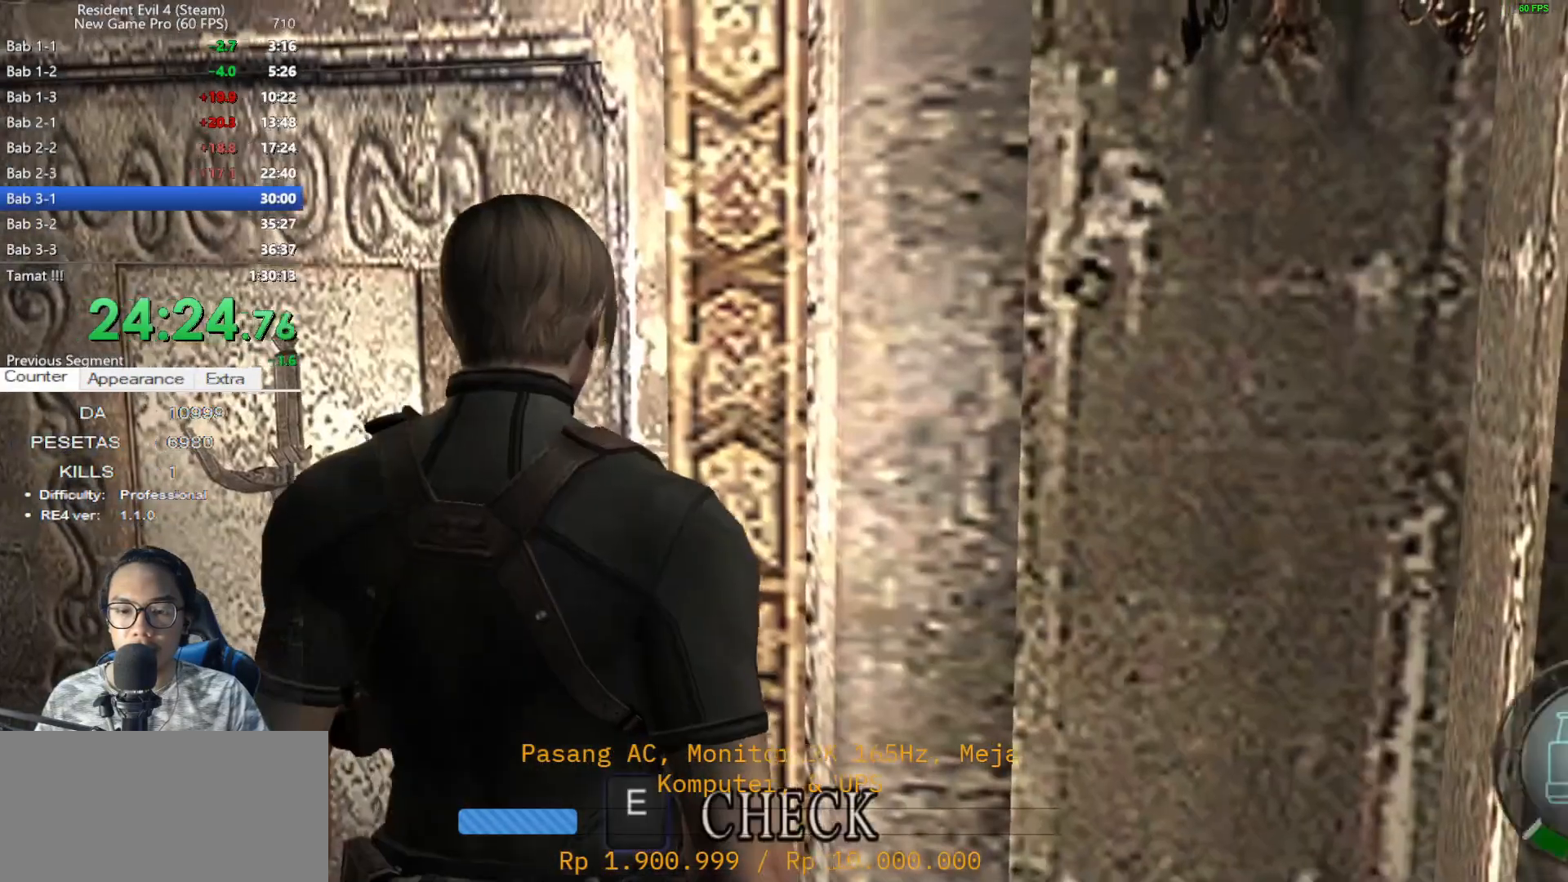
{"keys": ["d", "shift", "w"], "mouse": [], "events": [[267, "w", "down"], [317, "shift", "down"]]}
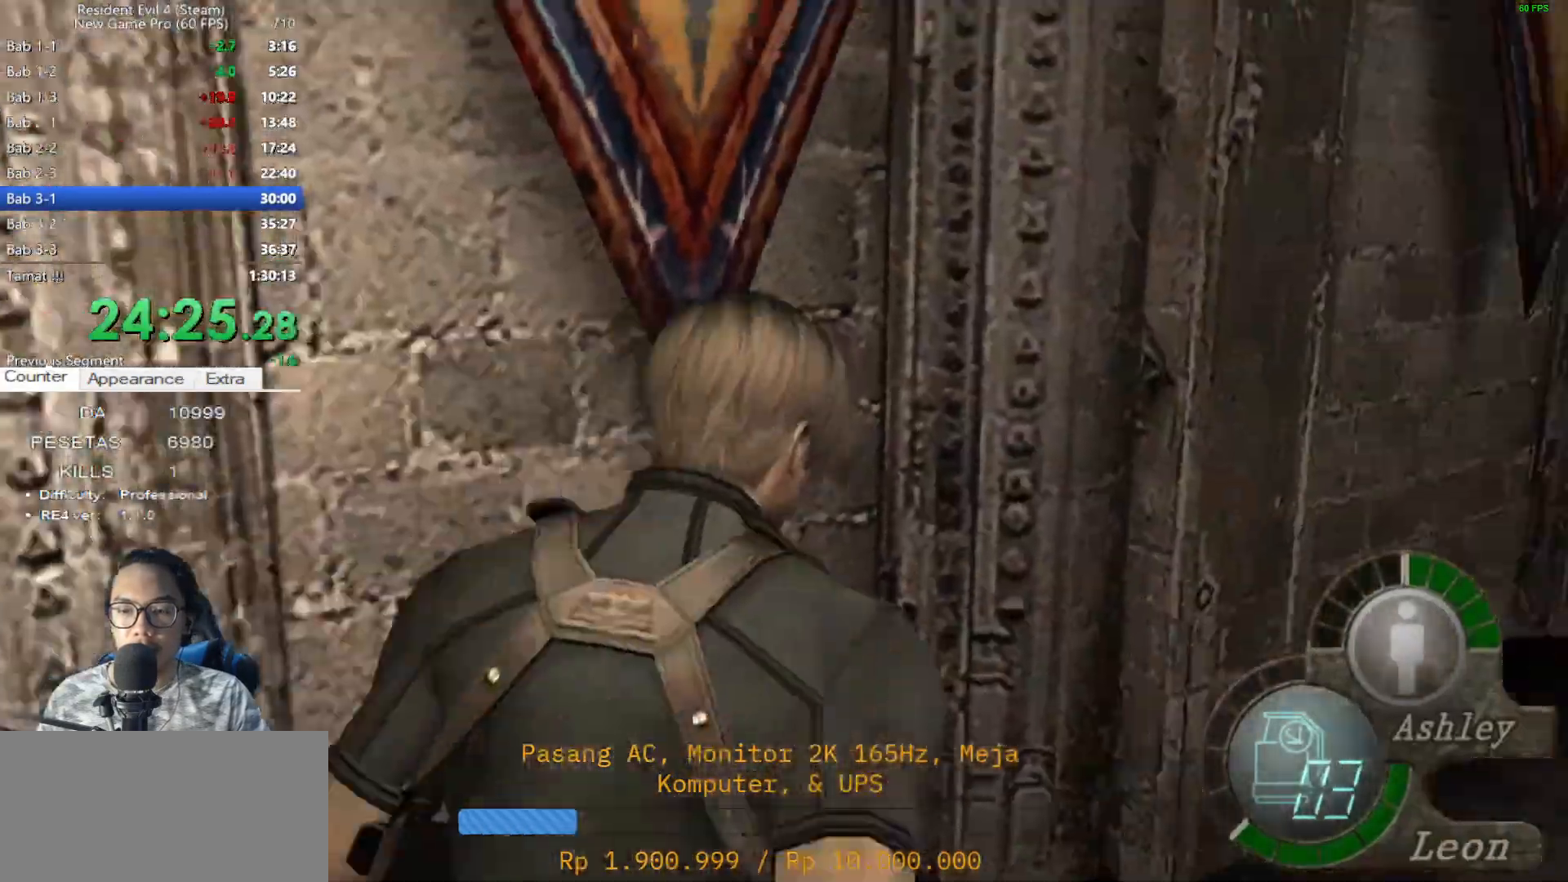
{"keys": ["shift", "w"], "mouse": [], "events": [[133, "d", "up"], [333, "d", "down"], [467, "d", "up"]]}
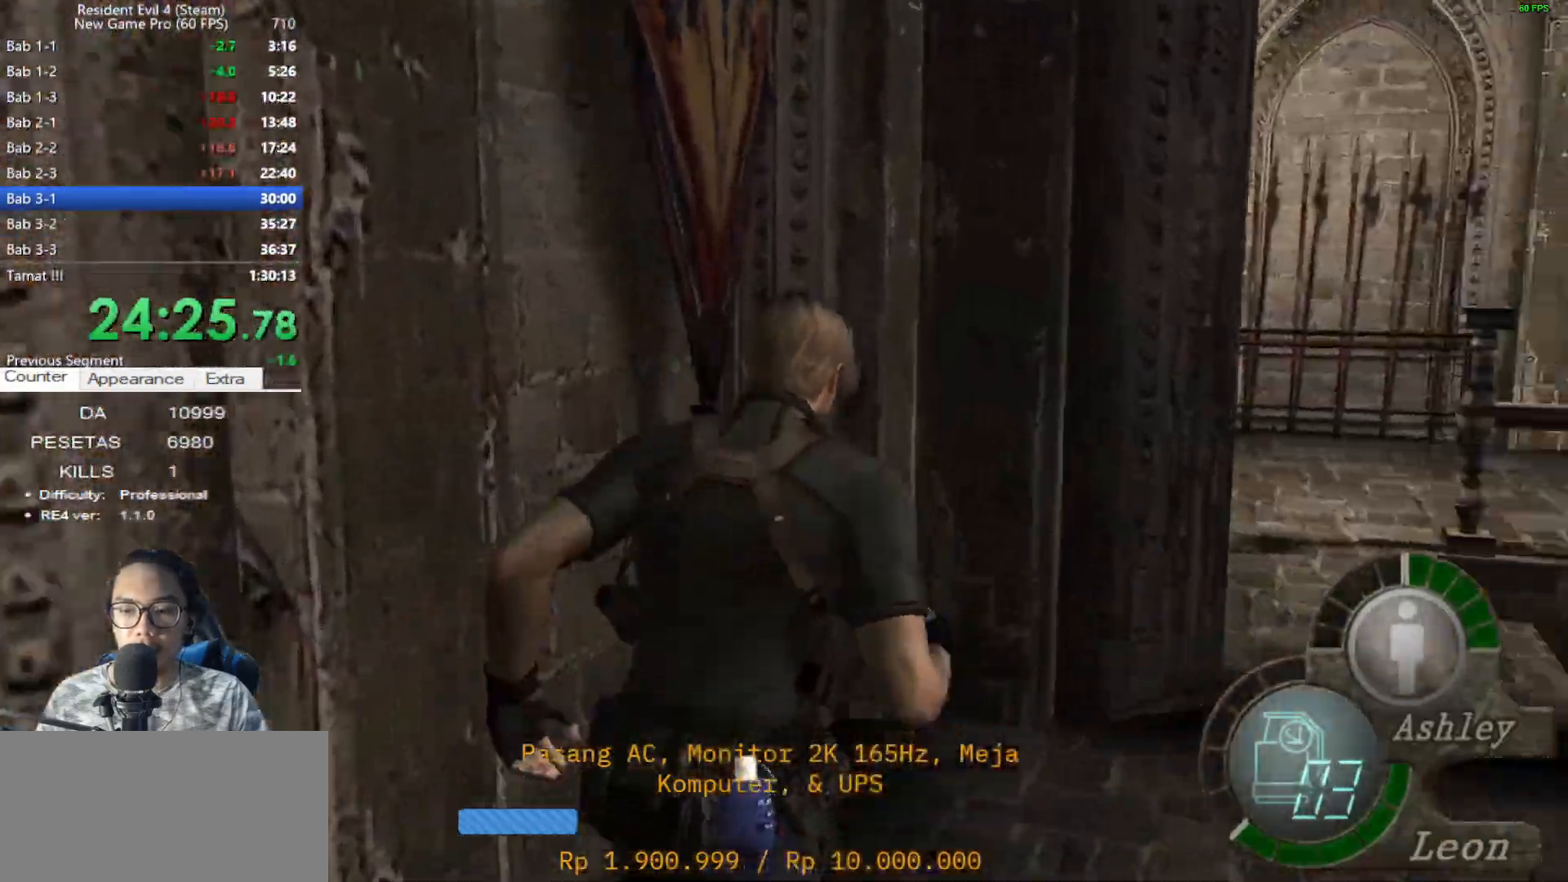
{"keys": ["shift", "w"], "mouse": [], "events": [[67, "d", "down"], [250, "d", "up"], [350, "d", "down"], [483, "d", "up"]]}
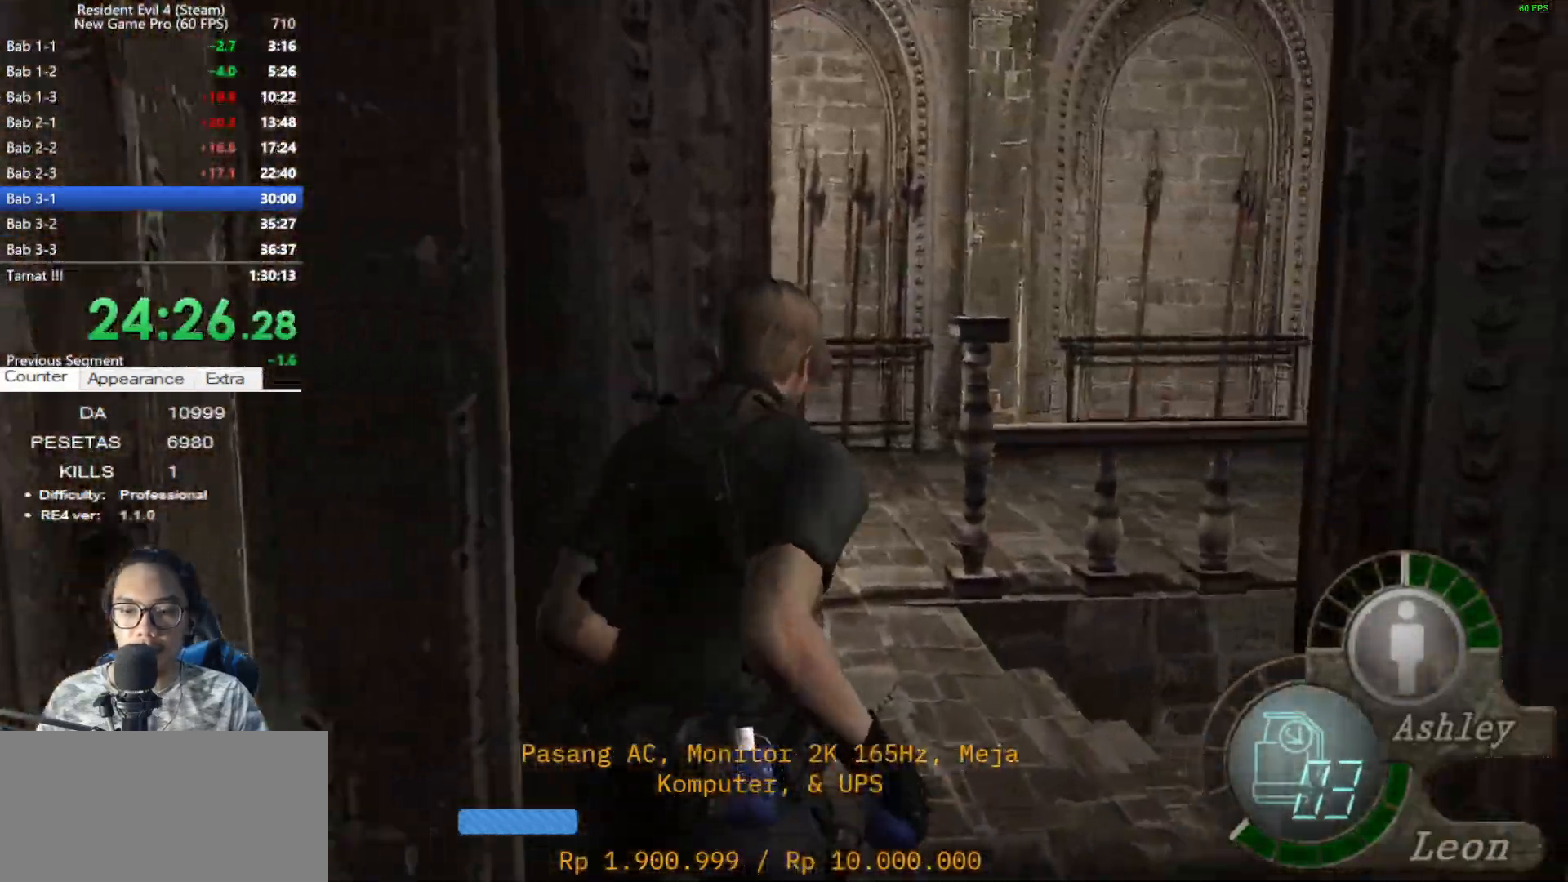
{"keys": ["shift", "w"], "mouse": [], "events": [[267, "d", "down"], [500, "d", "up"]]}
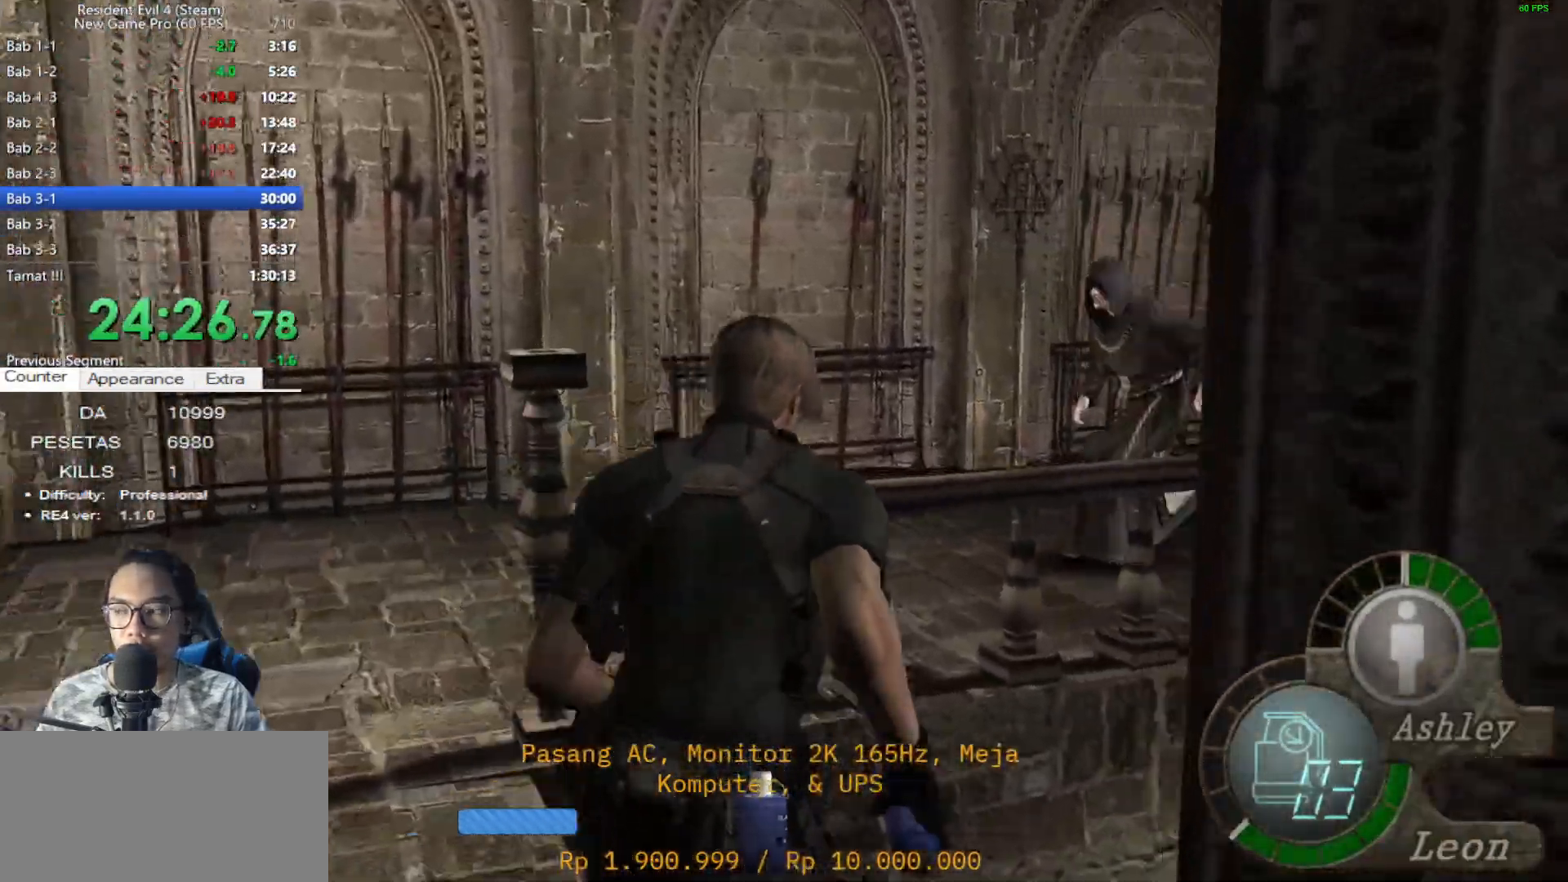
{"keys": ["shift", "w"], "mouse": [], "events": [[100, "d", "down"], [417, "d", "up"]]}
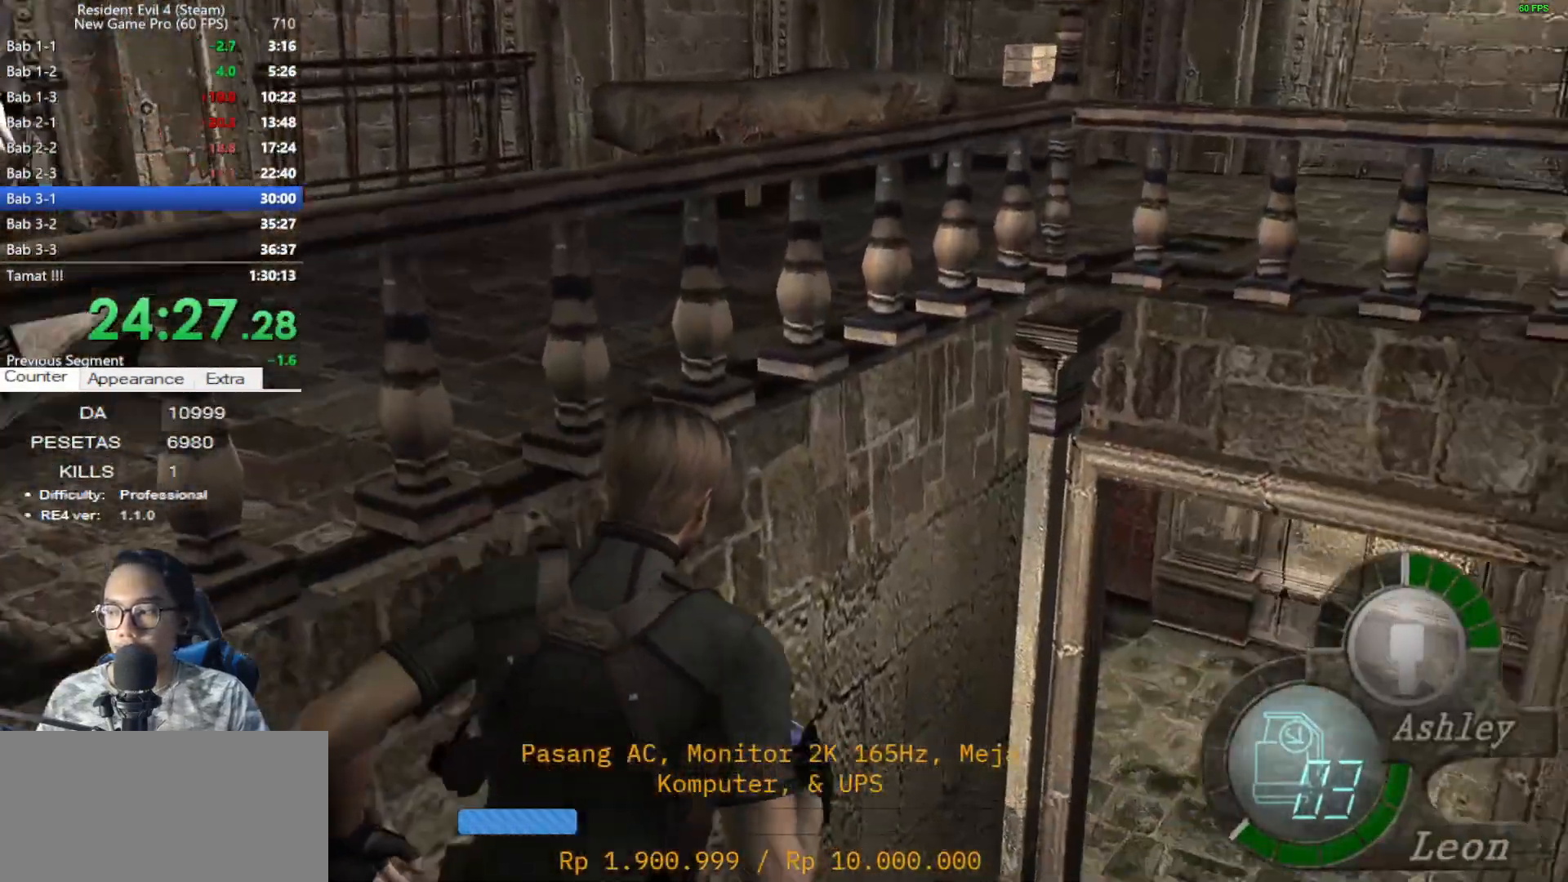
{"keys": ["shift", "w"], "mouse": [], "events": [[350, "d", "down"], [433, "d", "up"]]}
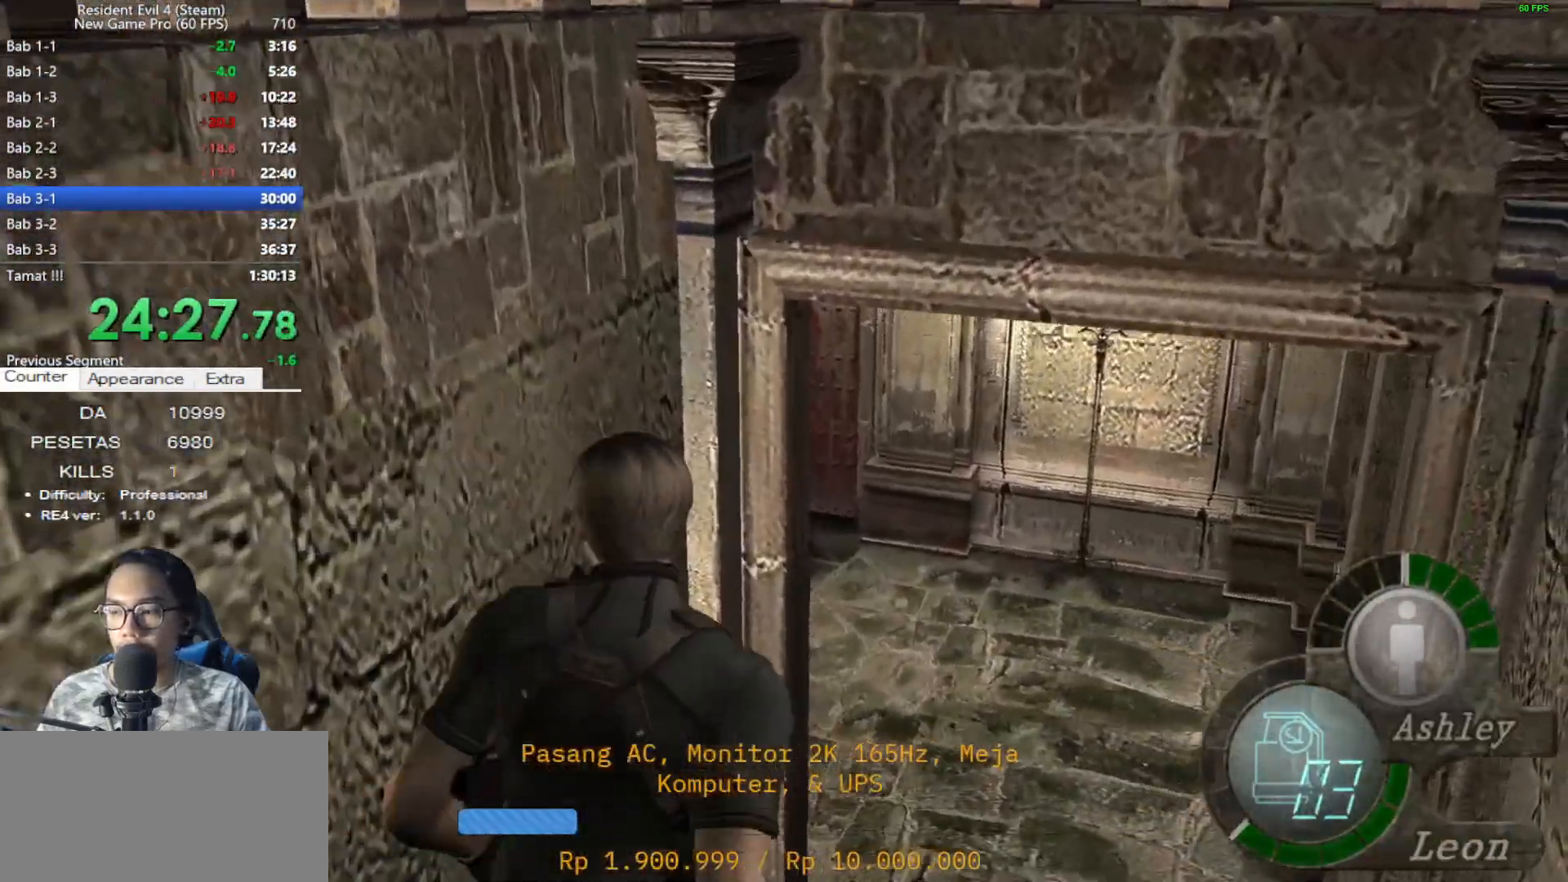
{"keys": ["a", "shift", "w"], "mouse": [], "events": [[417, "a", "down"]]}
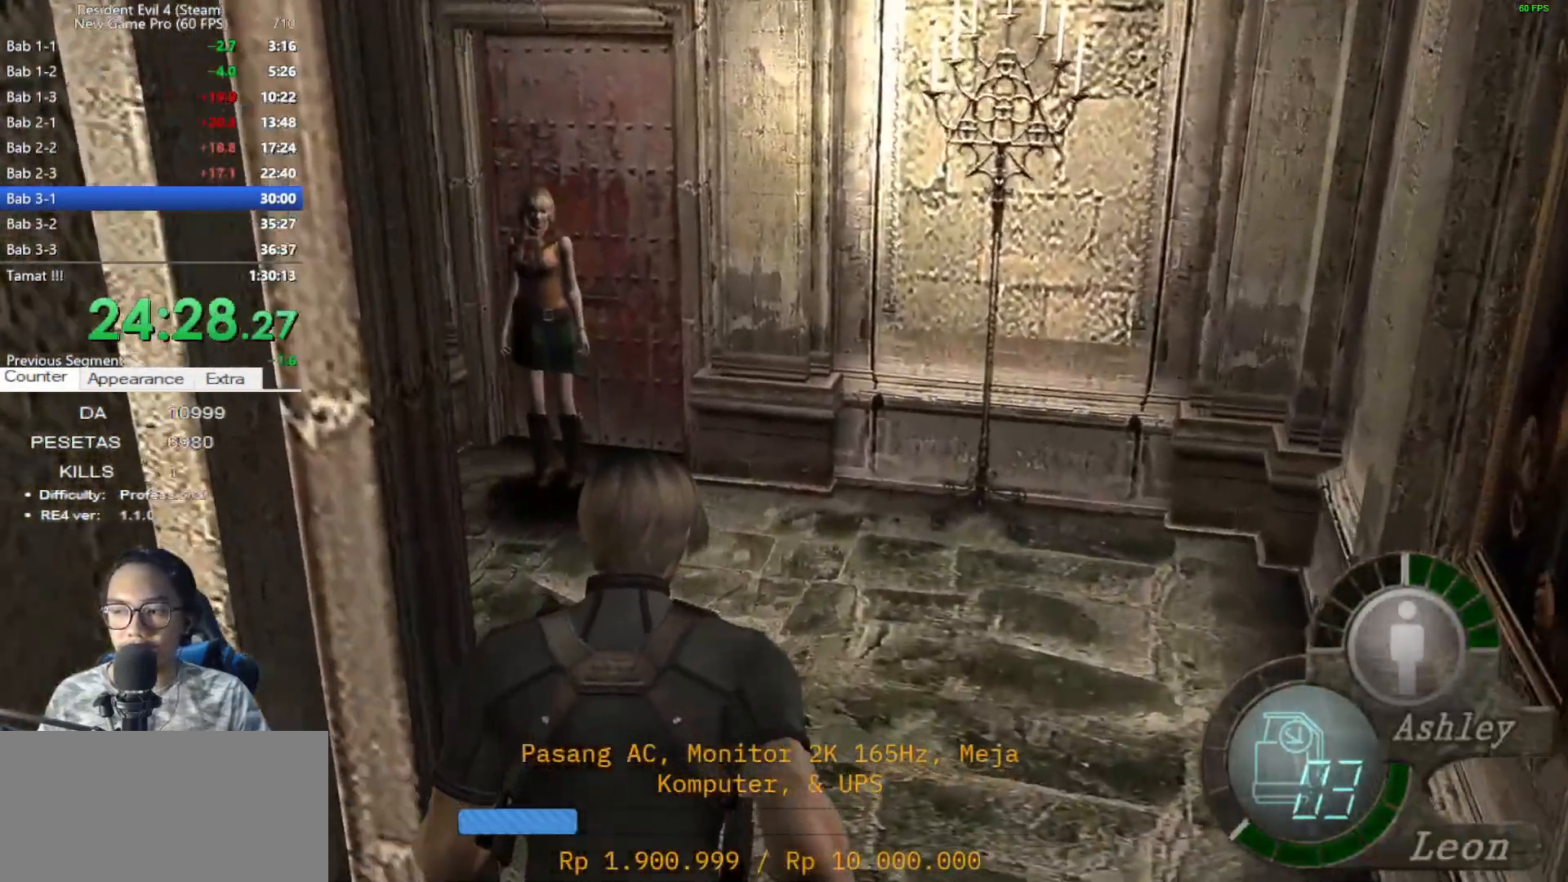
{"keys": ["shift", "w"], "mouse": [], "events": [[100, "a", "up"]]}
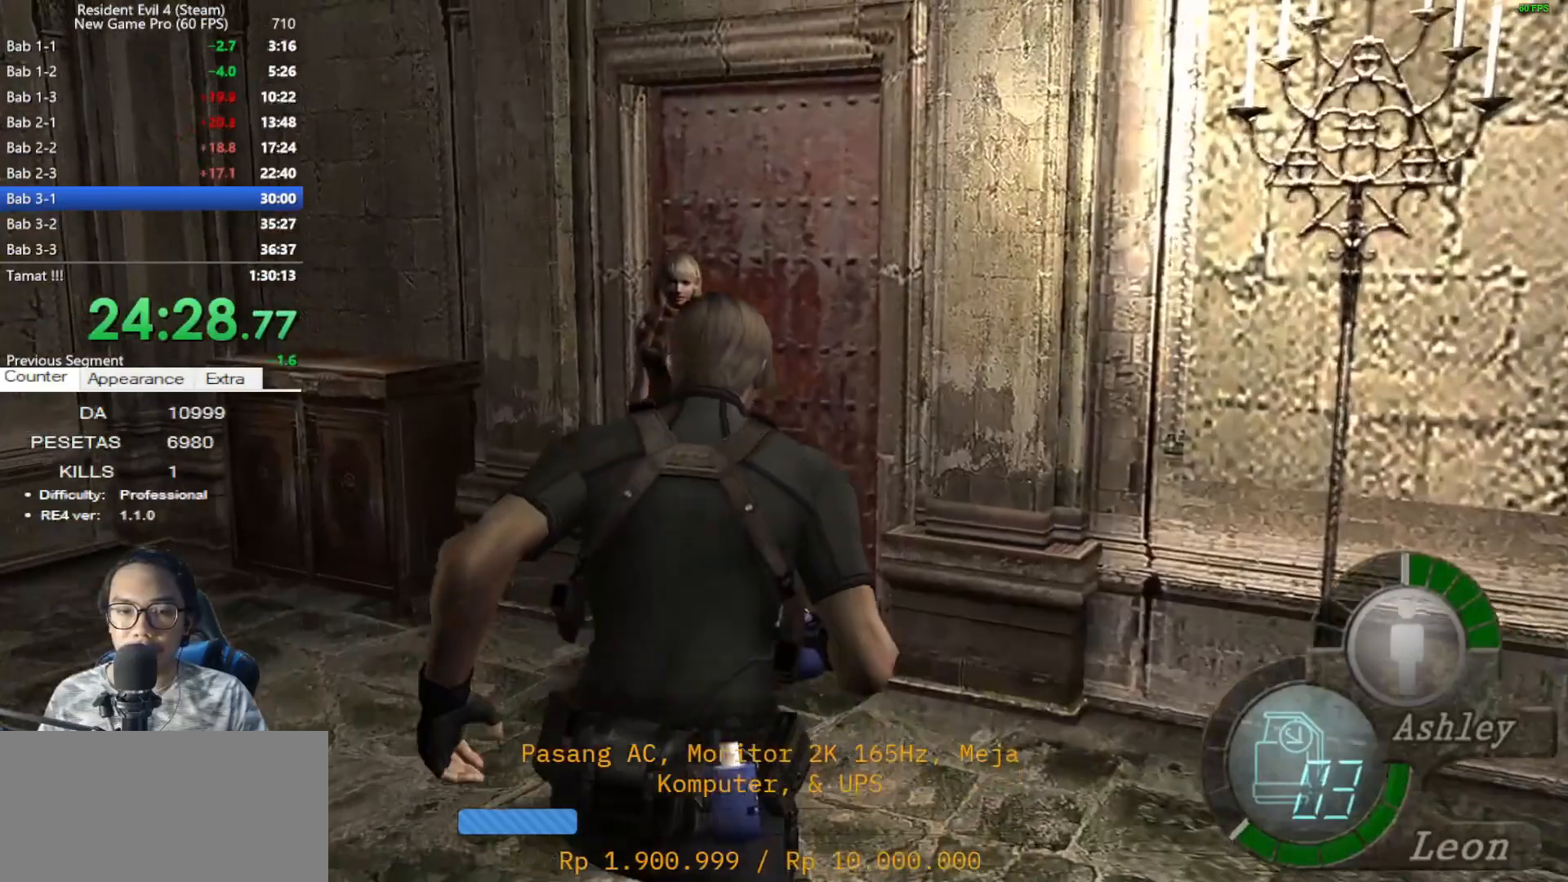
{"keys": ["shift", "w"], "mouse": [], "events": [[17, "a", "down"], [117, "a", "up"], [400, "e", "down"], [483, "e", "up"]]}
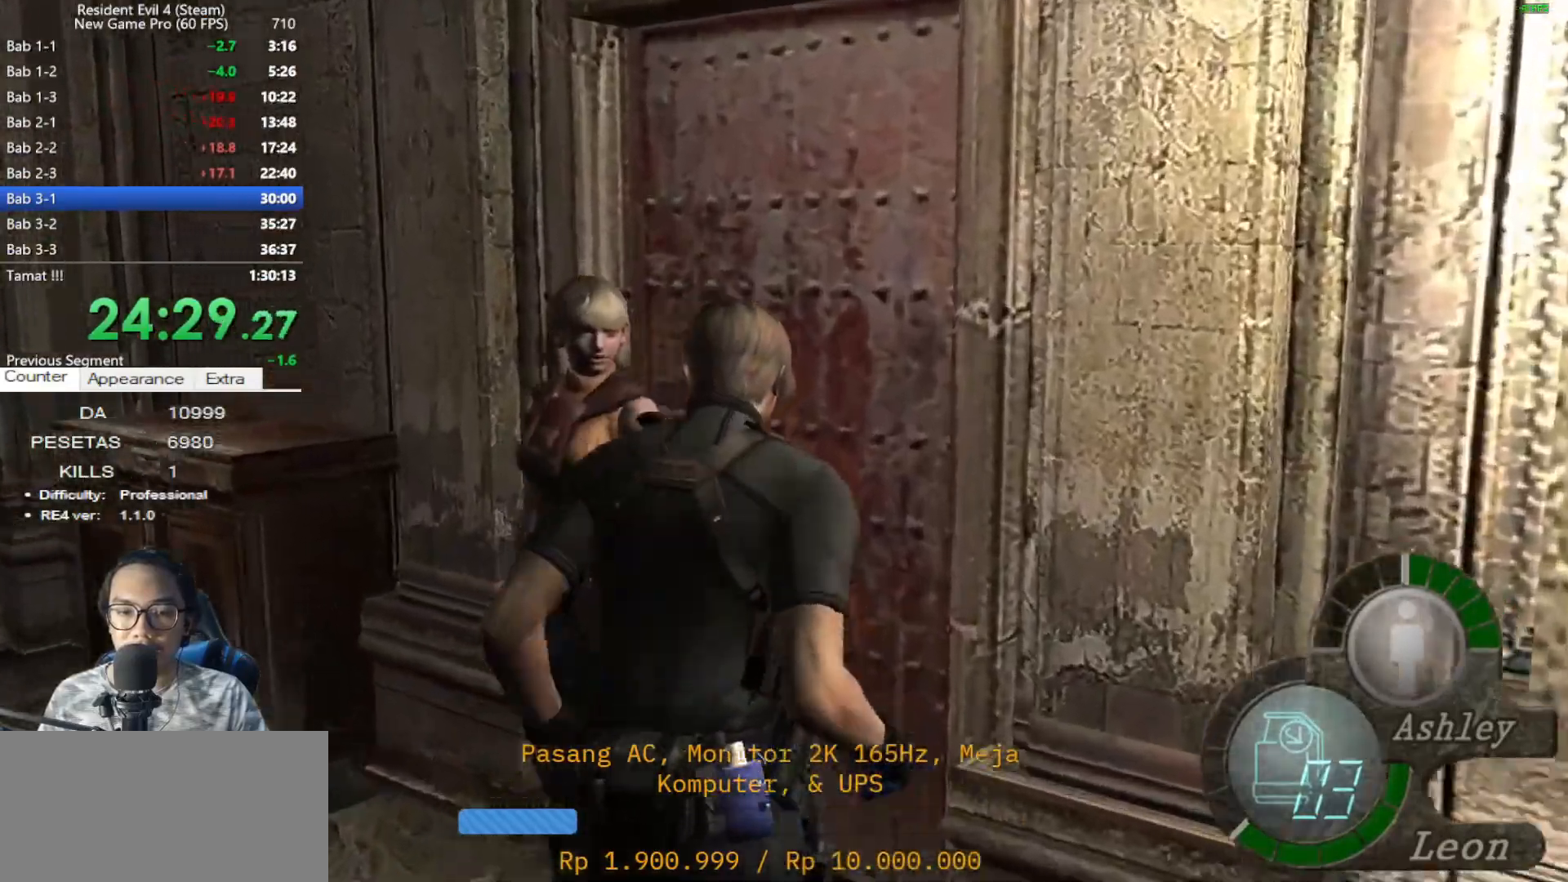
{"keys": ["e"], "mouse": [], "events": [[83, "e", "down"], [133, "e", "up"], [217, "e", "down"], [217, "shift", "up"], [267, "w", "up"], [317, "e", "up"], [367, "e", "down"], [450, "e", "up"], [500, "e", "down"]]}
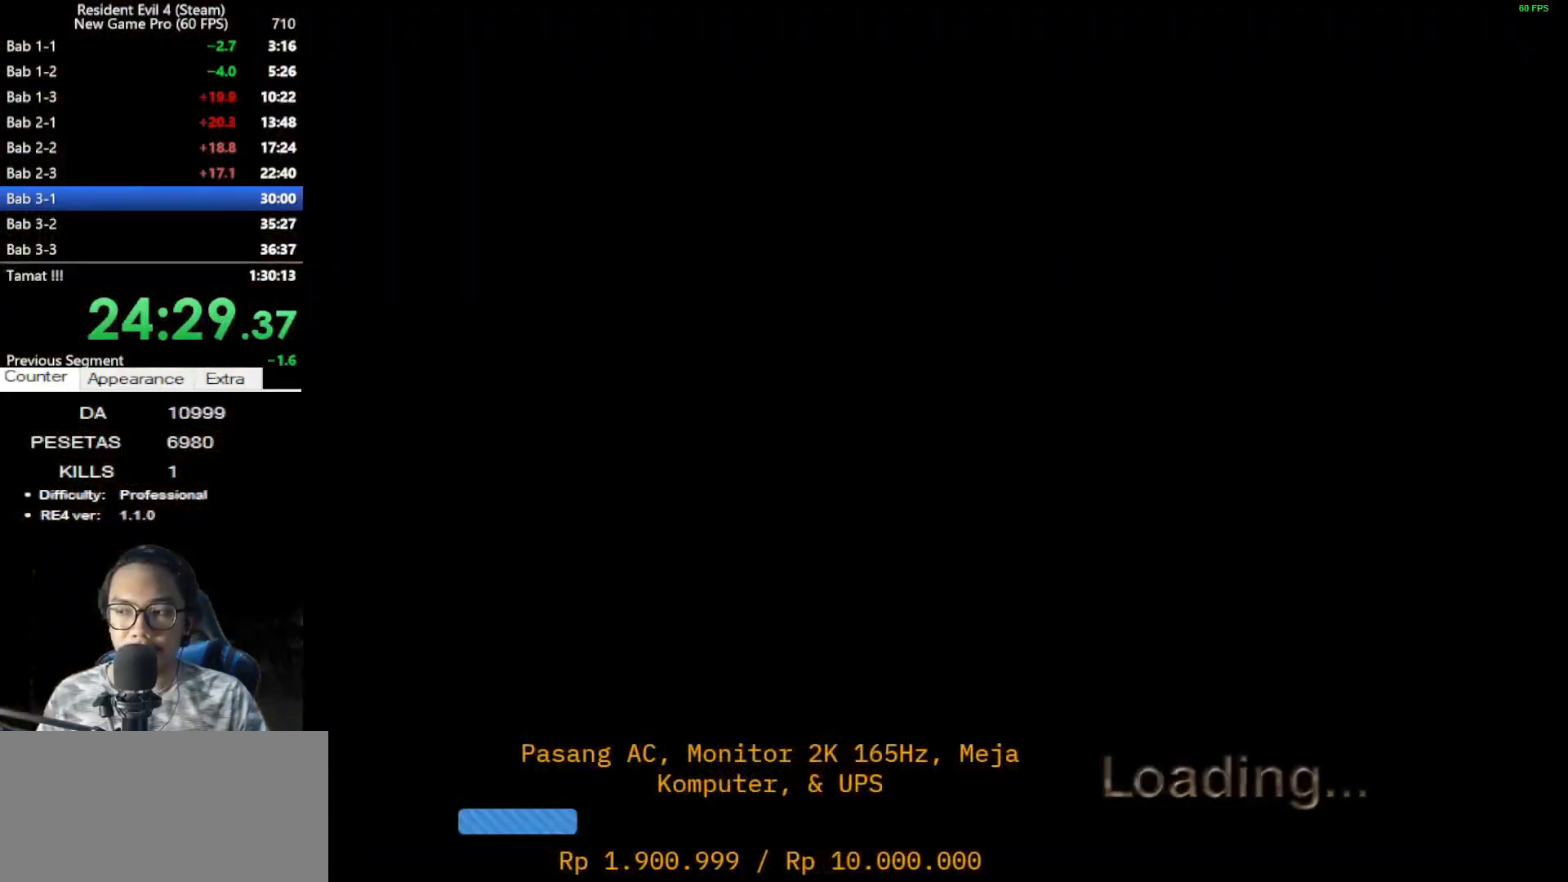
{"keys": ["d"], "mouse": [], "events": [[100, "e", "up"], [183, "d", "down"]]}
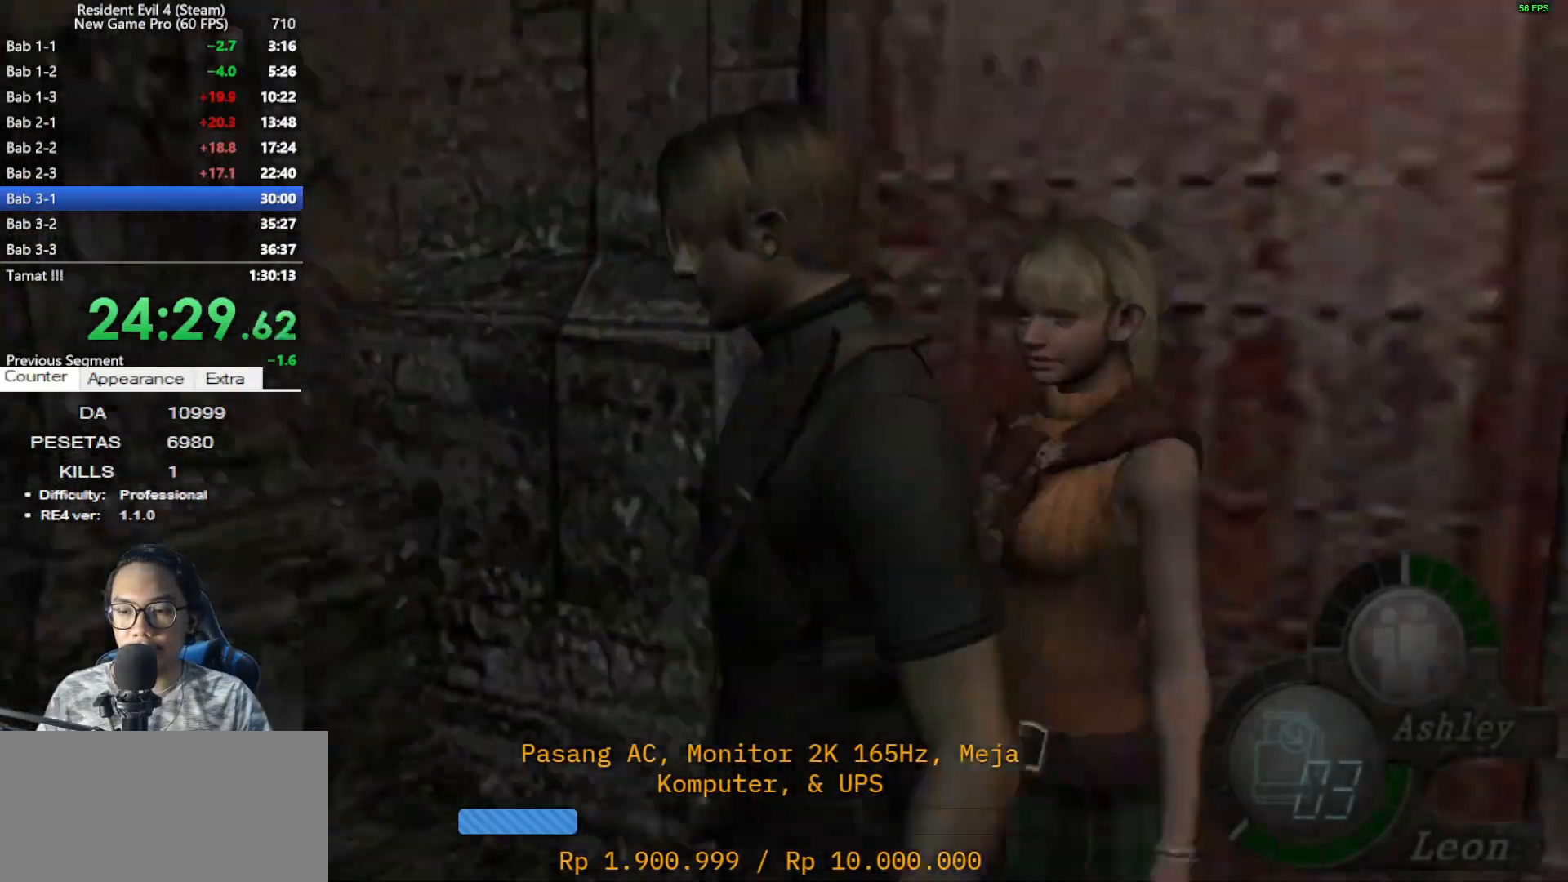
{"keys": ["e"], "mouse": [], "events": [[117, "d", "up"], [200, "e", "down"], [300, "e", "up"], [350, "e", "down"], [433, "e", "up"], [483, "e", "down"]]}
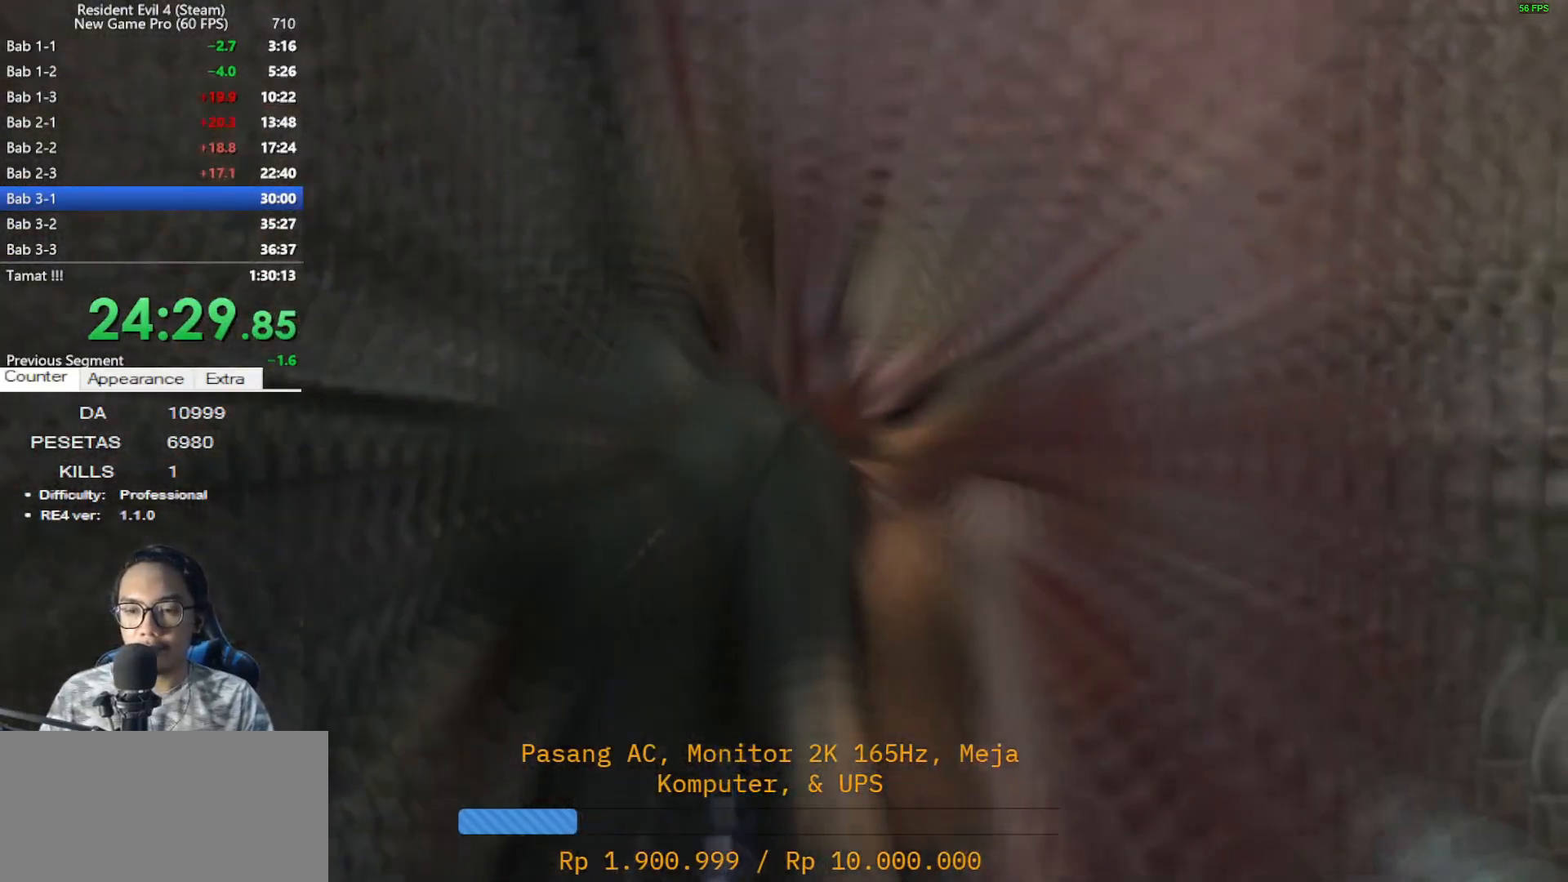
{"keys": ["d", "shift", "w"], "mouse": [], "events": [[167, "e", "up"], [167, "shift", "down"], [167, "w", "down"], [317, "d", "down"]]}
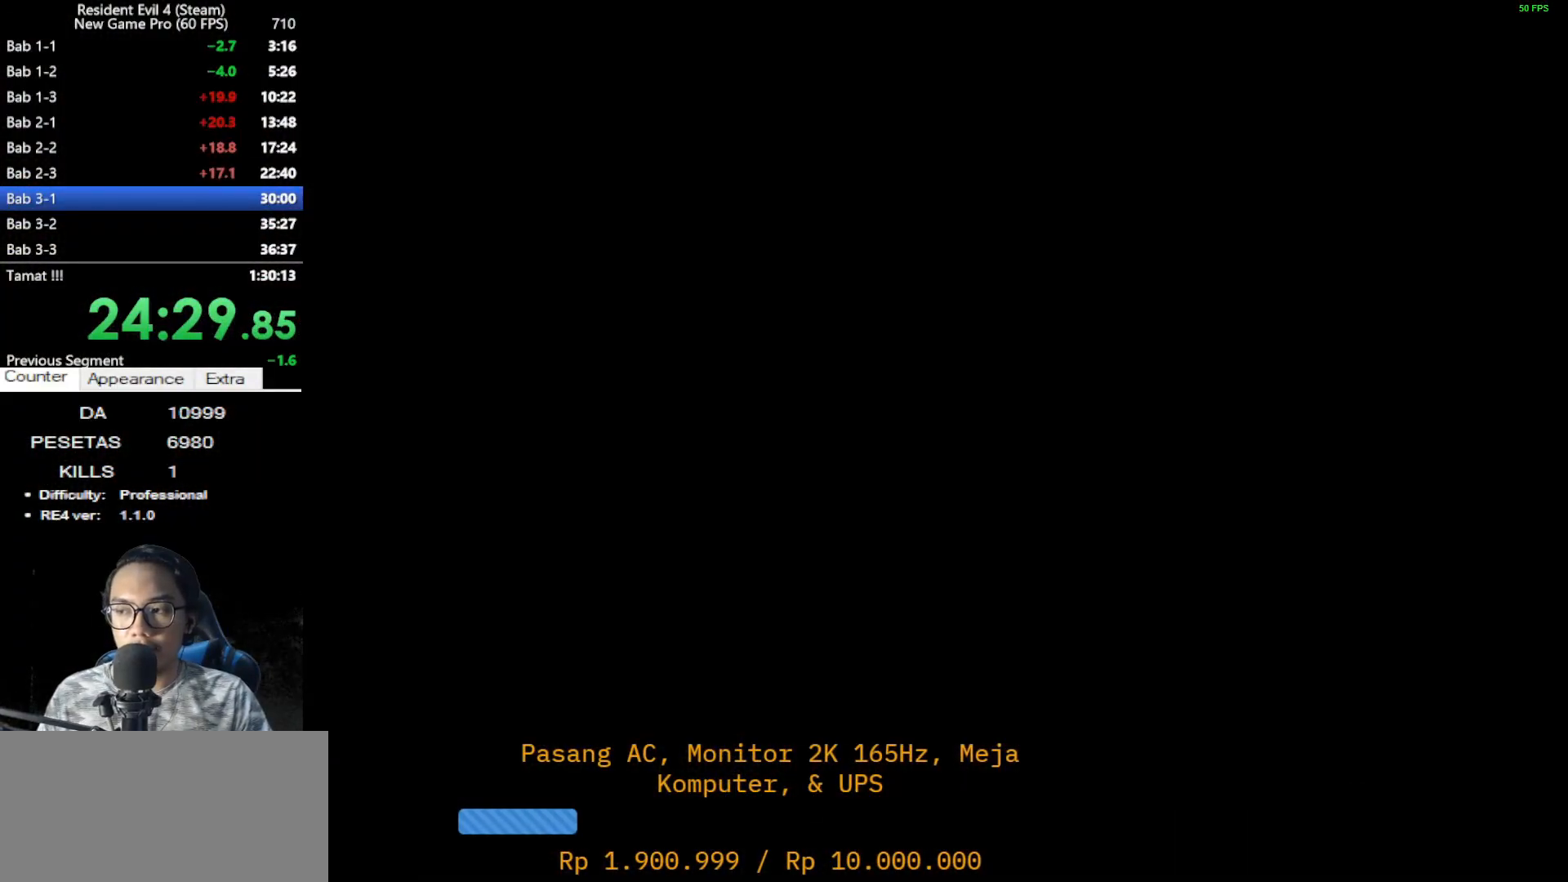
{"keys": ["d", "shift", "w"], "mouse": [], "events": [[100, "d", "up"], [233, "z", "down"], [283, "z", "up"], [367, "d", "down"]]}